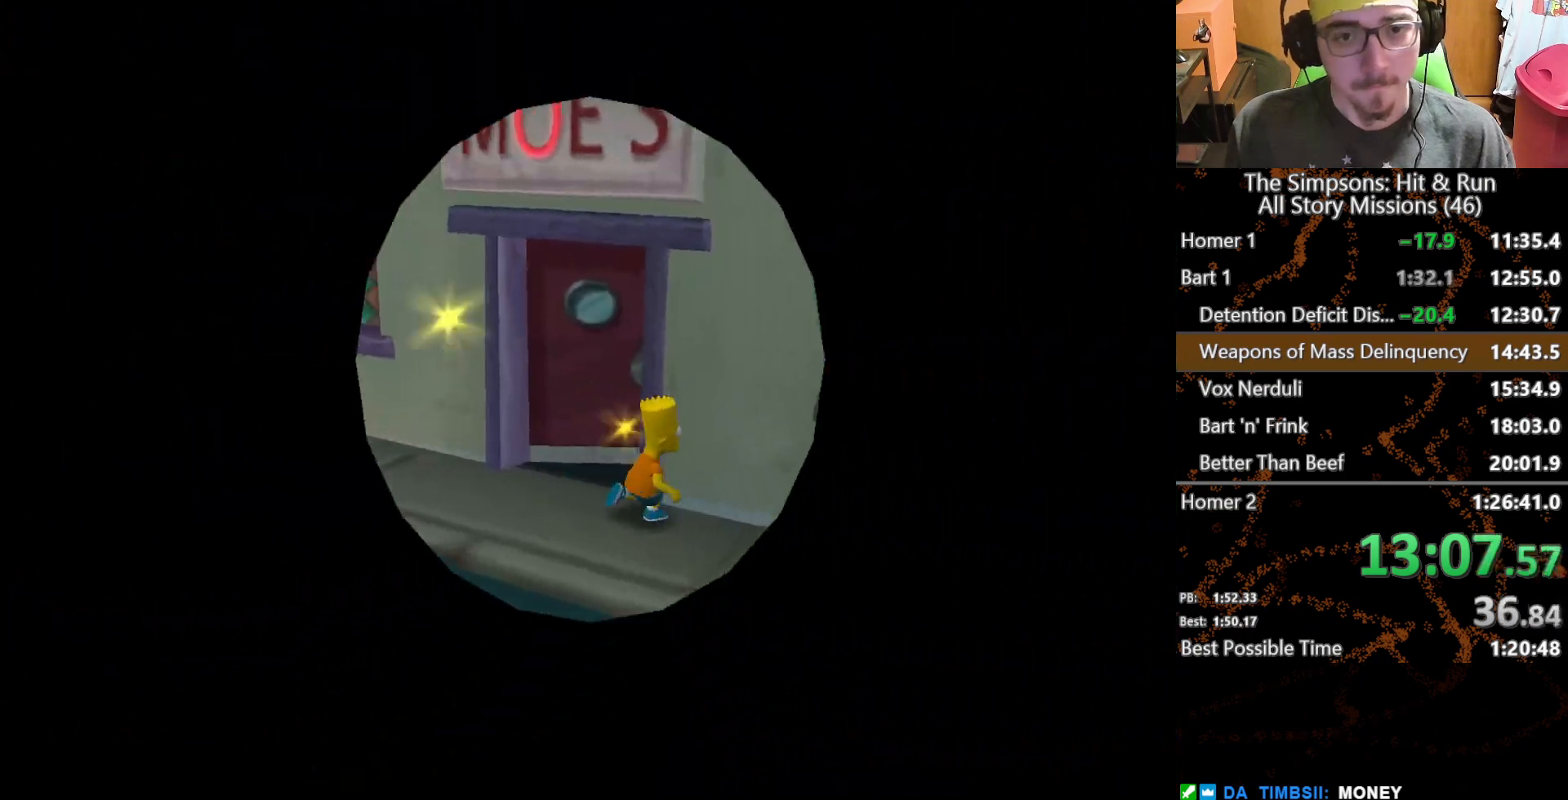
Gameplay with a controller (Xbox layout); each line is a JSON object with the inputs held at the frame after it (dt_ms = milliseconds from this image to that frame). "button_events" lists button changes between this image and that frame as [ms after this image, input, new state], when the widget could be followed in between (sticks are given only as held states). Not read: L1 L3 R1 R3 X.
{"dt_ms": 500, "buttons": [], "left_stick": "center", "right_stick": "center", "button_events": []}
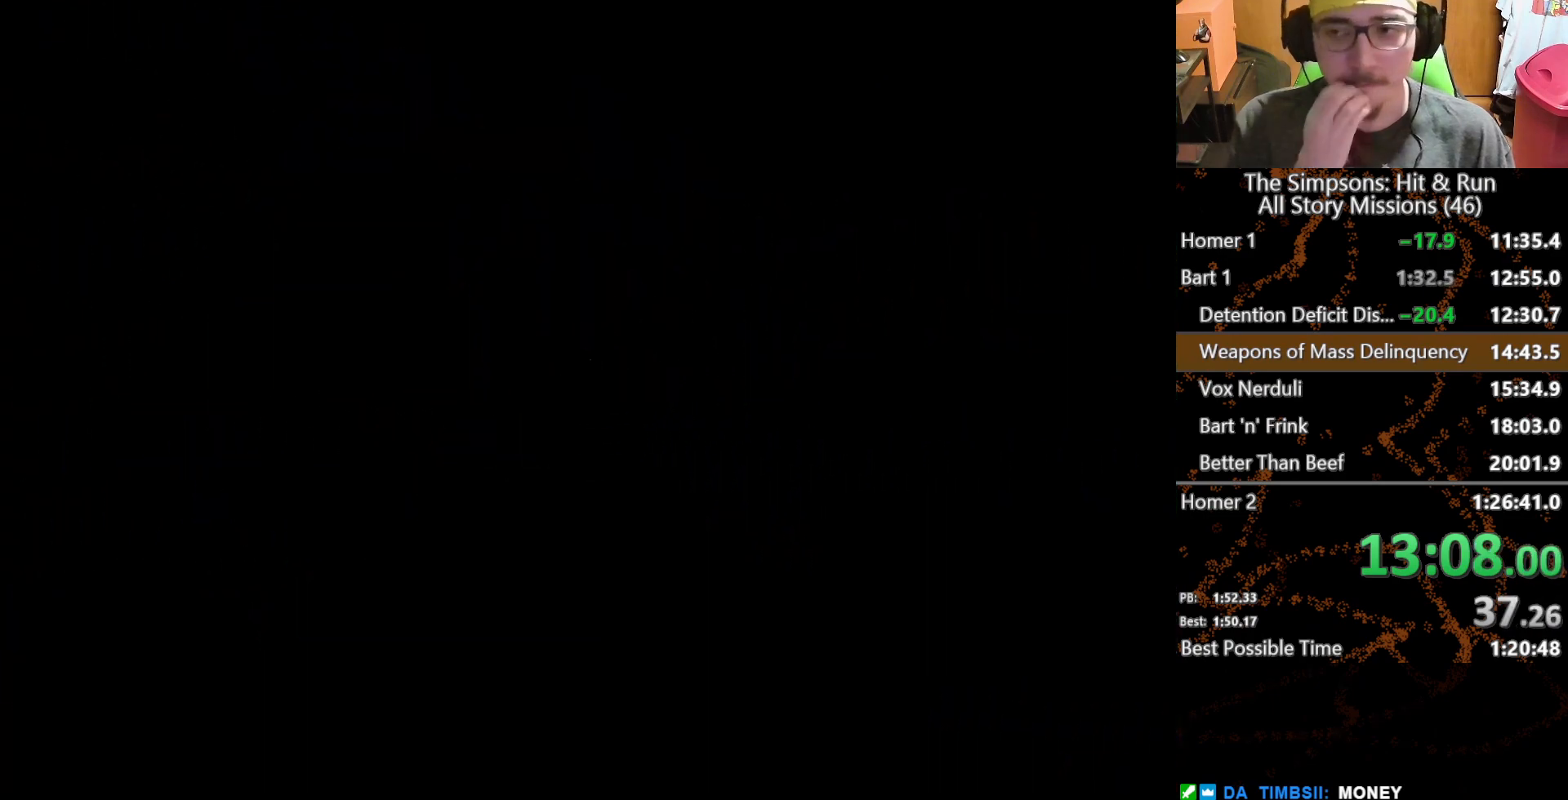
{"dt_ms": 500, "buttons": [], "left_stick": "center", "right_stick": "center", "button_events": []}
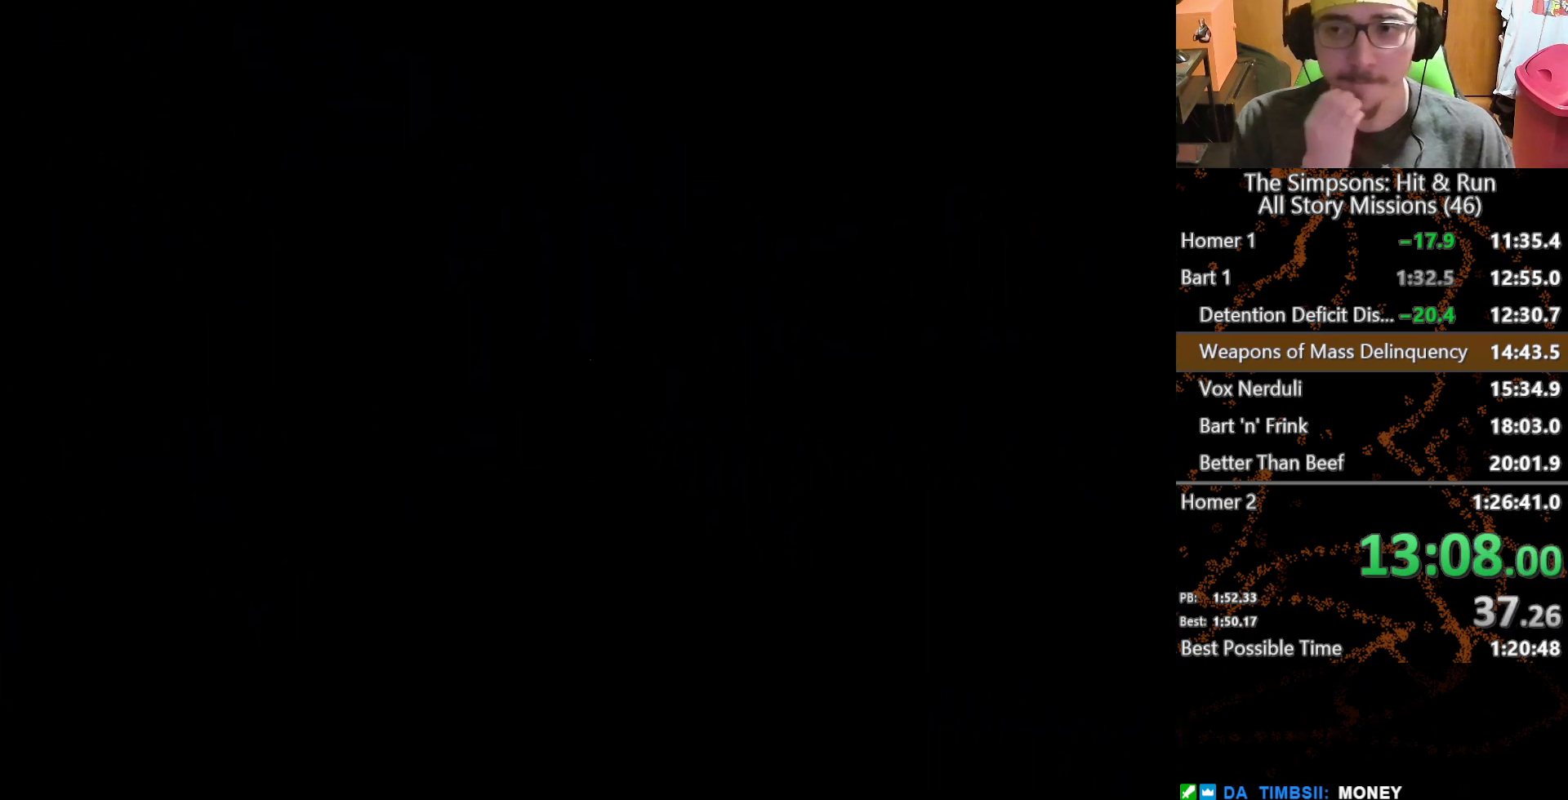
{"dt_ms": 500, "buttons": [], "left_stick": "center", "right_stick": "center", "button_events": []}
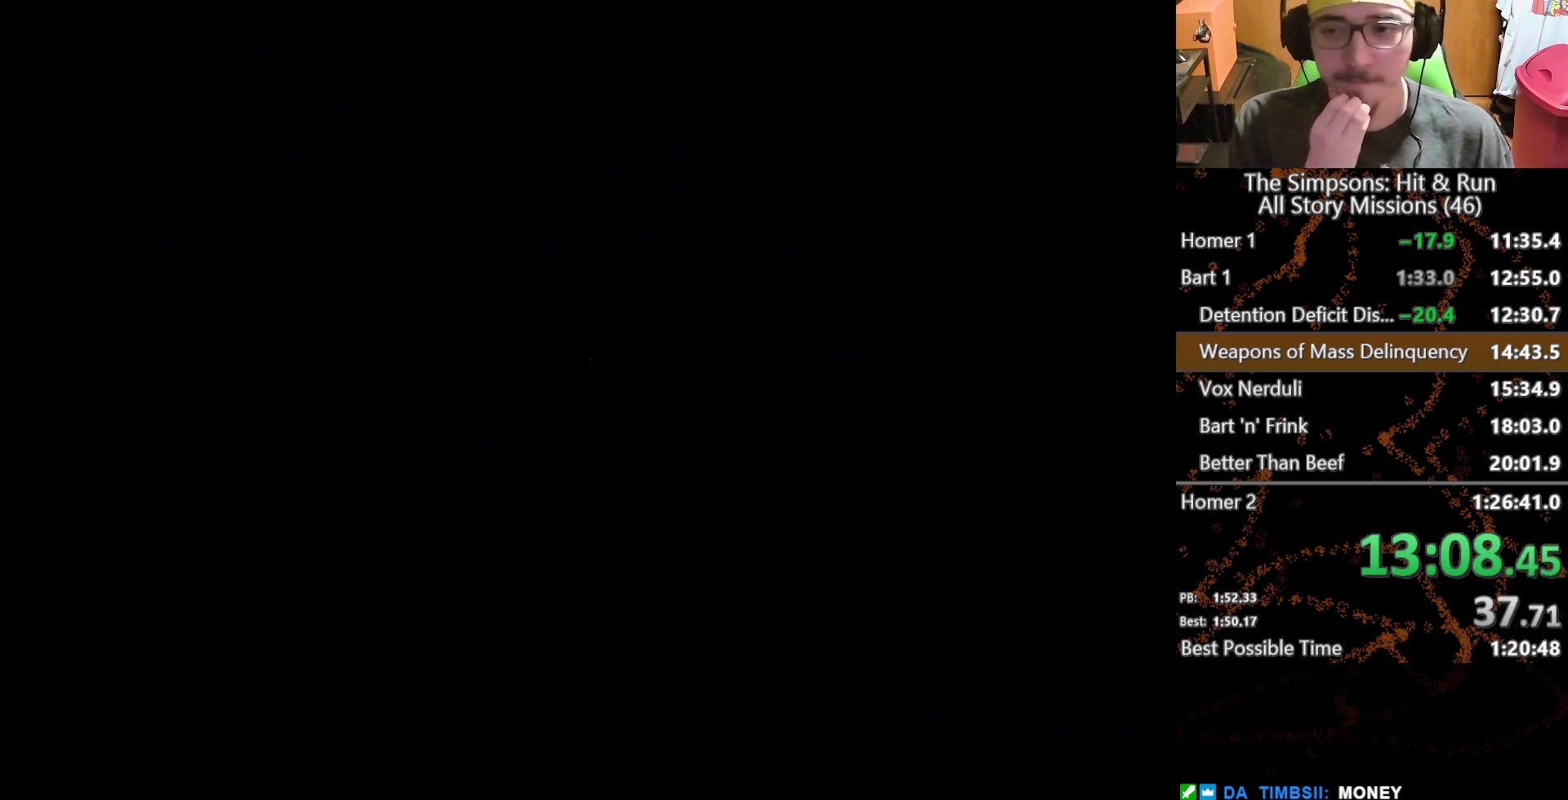
{"dt_ms": 500, "buttons": [], "left_stick": "center", "right_stick": "center", "button_events": []}
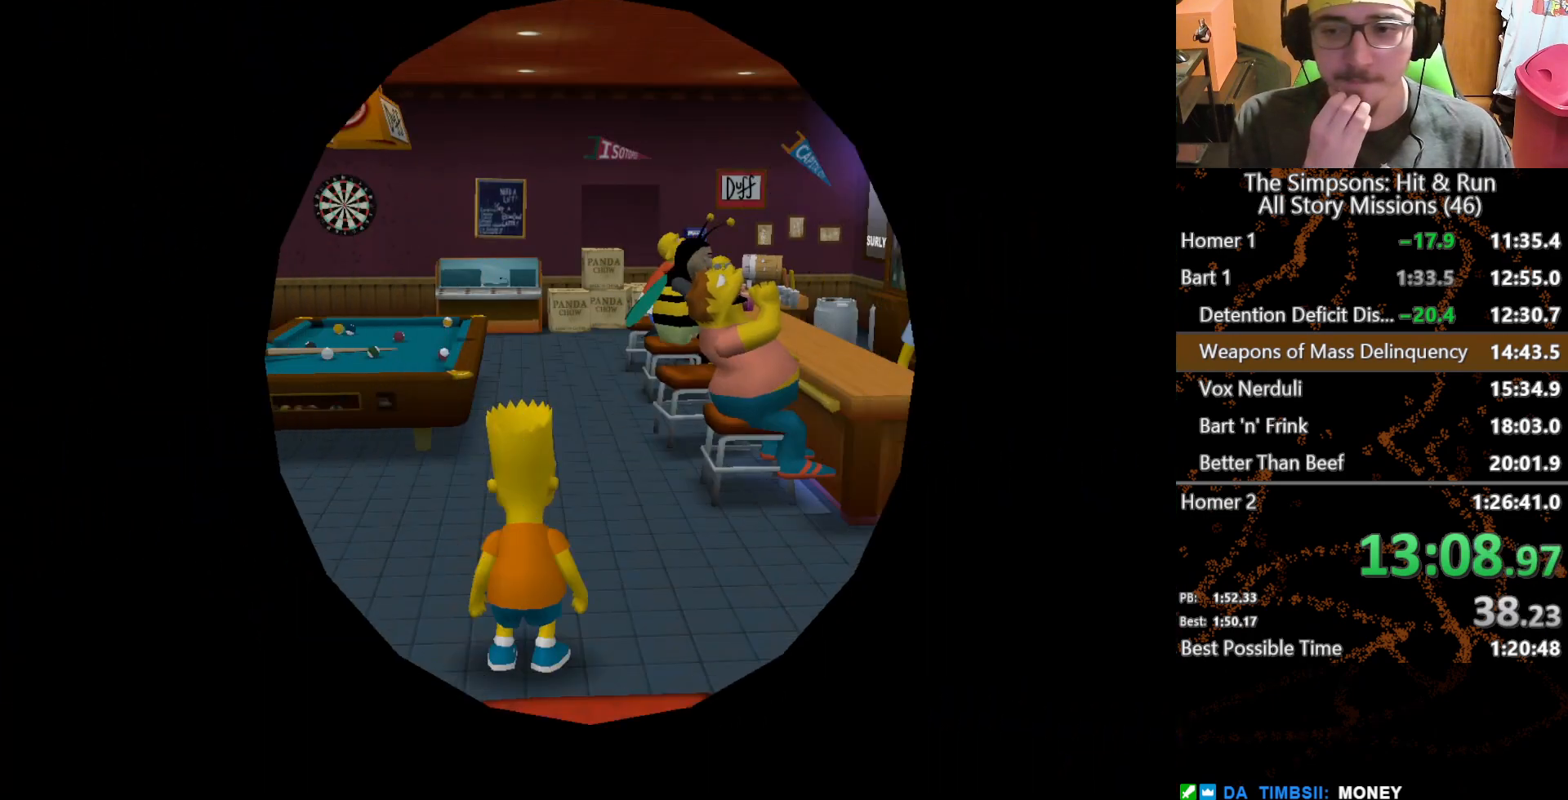
{"dt_ms": 500, "buttons": [], "left_stick": "up-right", "right_stick": "center", "button_events": []}
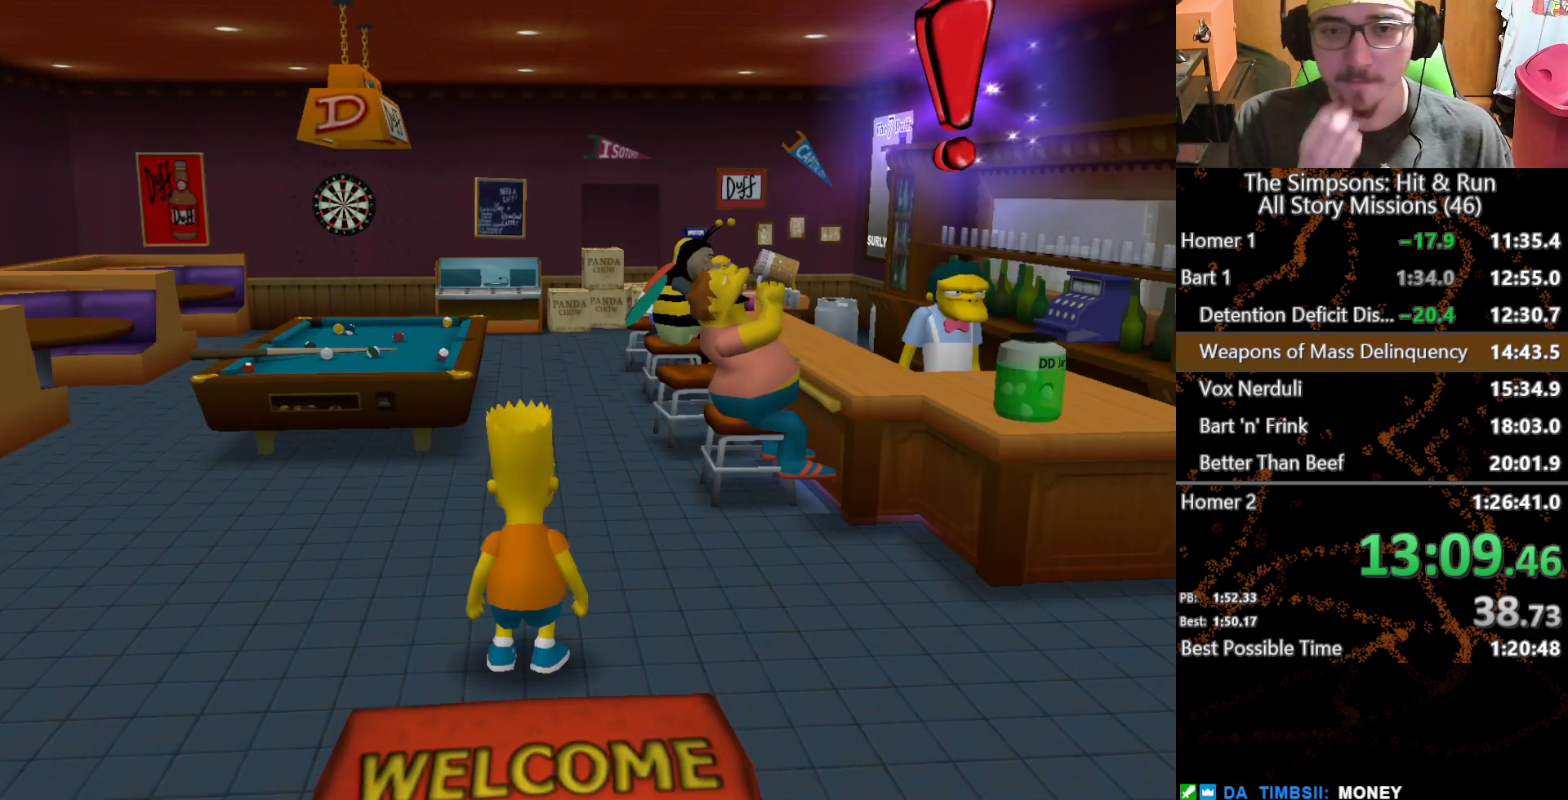
{"dt_ms": 500, "buttons": [], "left_stick": "up", "right_stick": "center", "button_events": []}
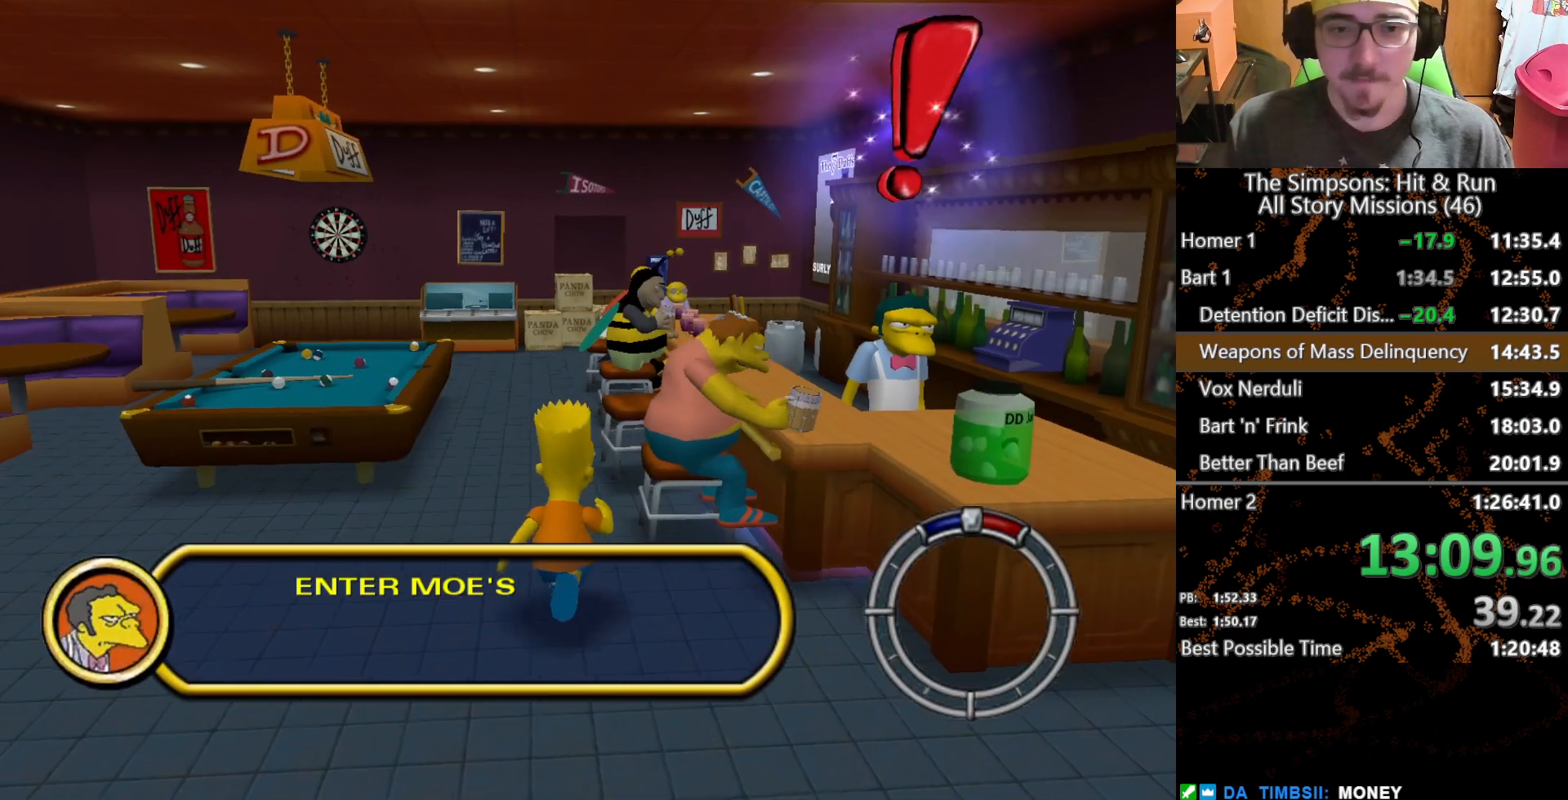
{"dt_ms": 500, "buttons": [], "left_stick": "up-right", "right_stick": "center", "button_events": [[50, "Y", "down"], [133, "Y", "up"], [217, "Y", "down"], [283, "Y", "up"], [367, "Y", "down"], [450, "Y", "up"]]}
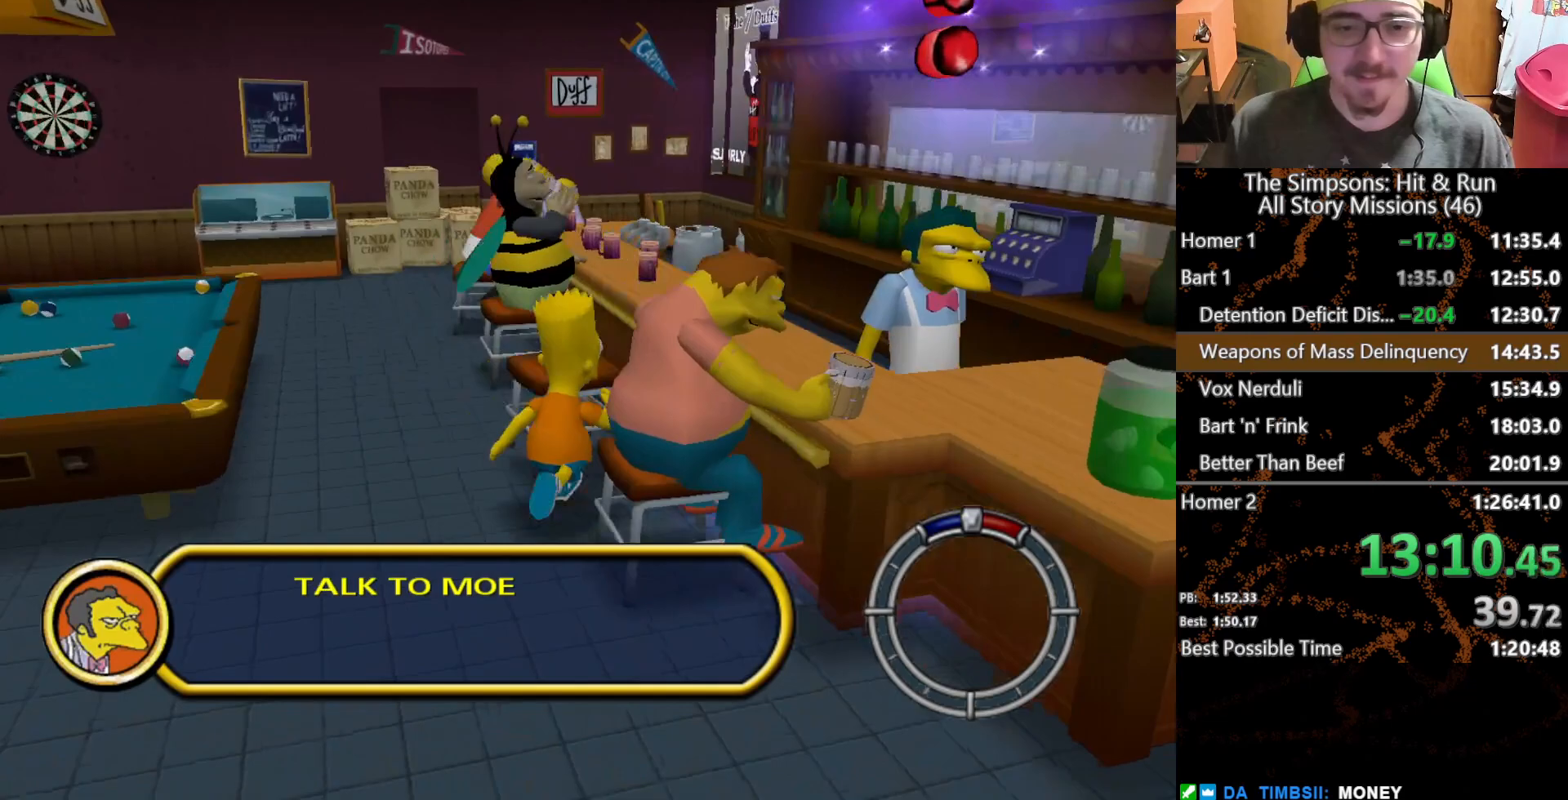
{"dt_ms": 1000, "buttons": [], "left_stick": "left", "right_stick": "center", "button_events": [[33, "Y", "down"], [117, "Y", "up"], [683, "B", "down"], [833, "B", "up"]]}
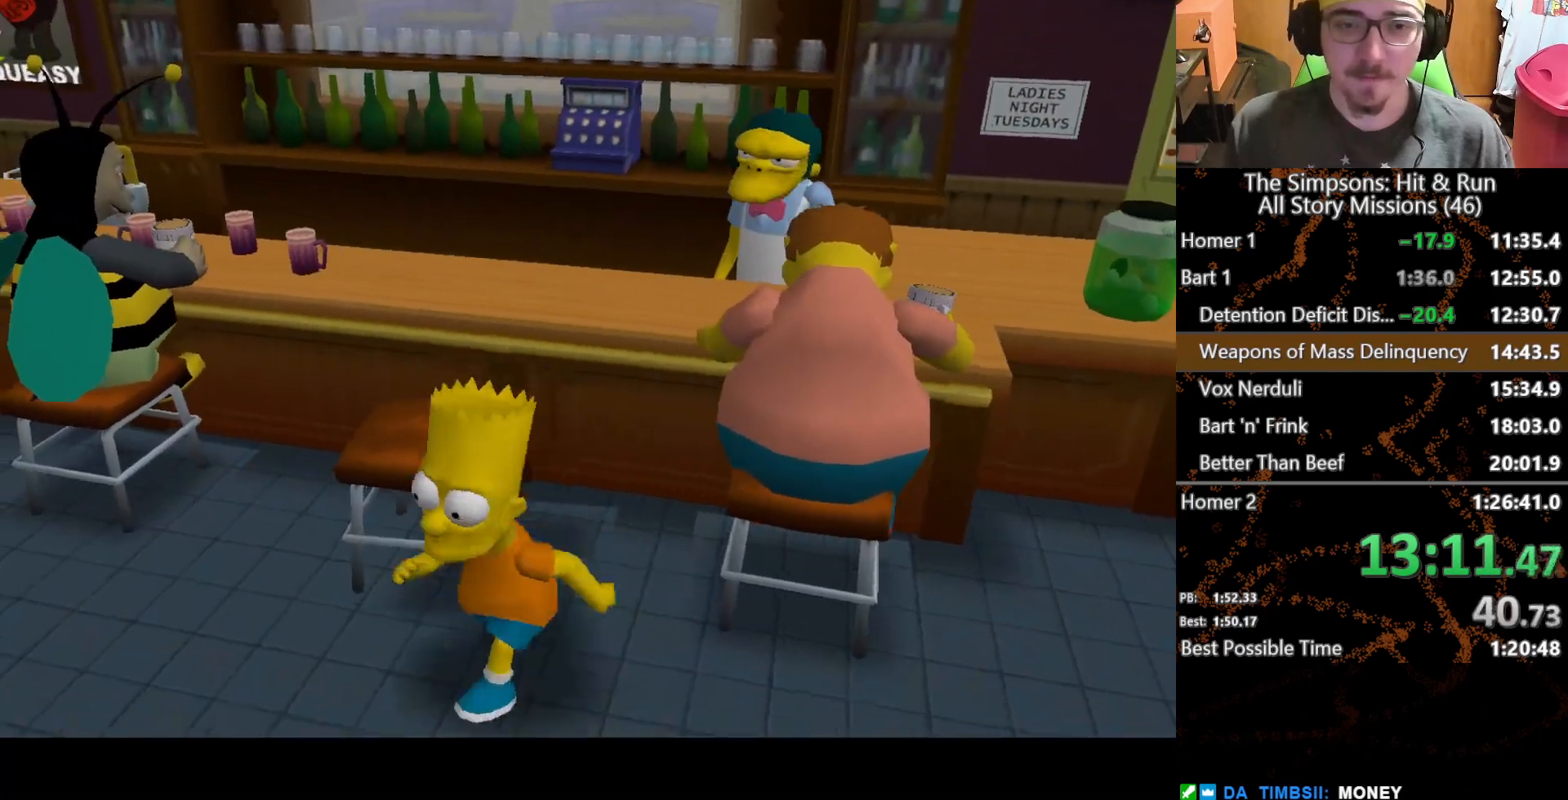
{"dt_ms": 500, "buttons": [], "left_stick": "up", "right_stick": "center", "button_events": []}
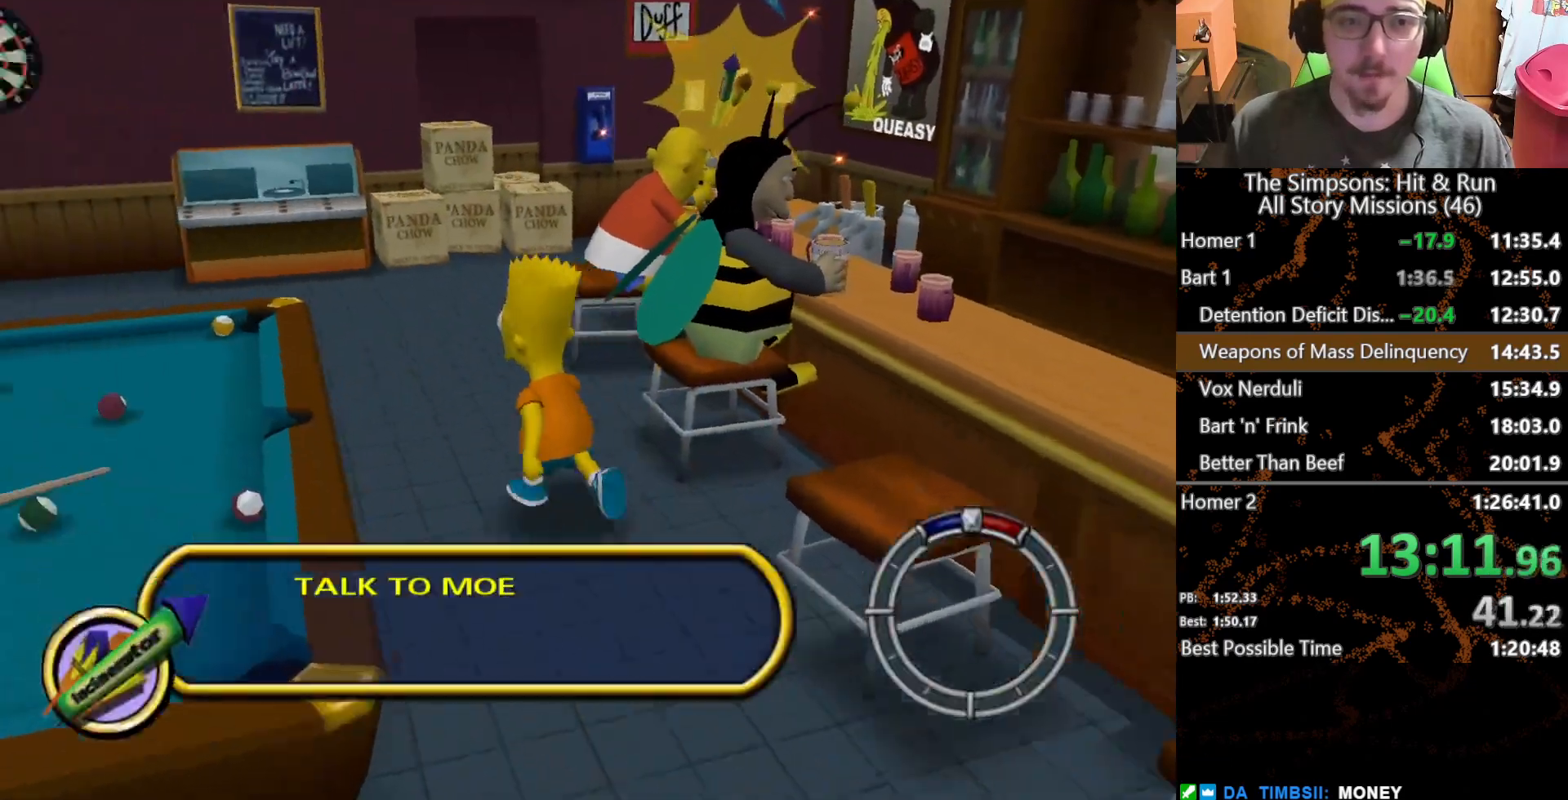
{"dt_ms": 500, "buttons": [], "left_stick": "up", "right_stick": "center", "button_events": []}
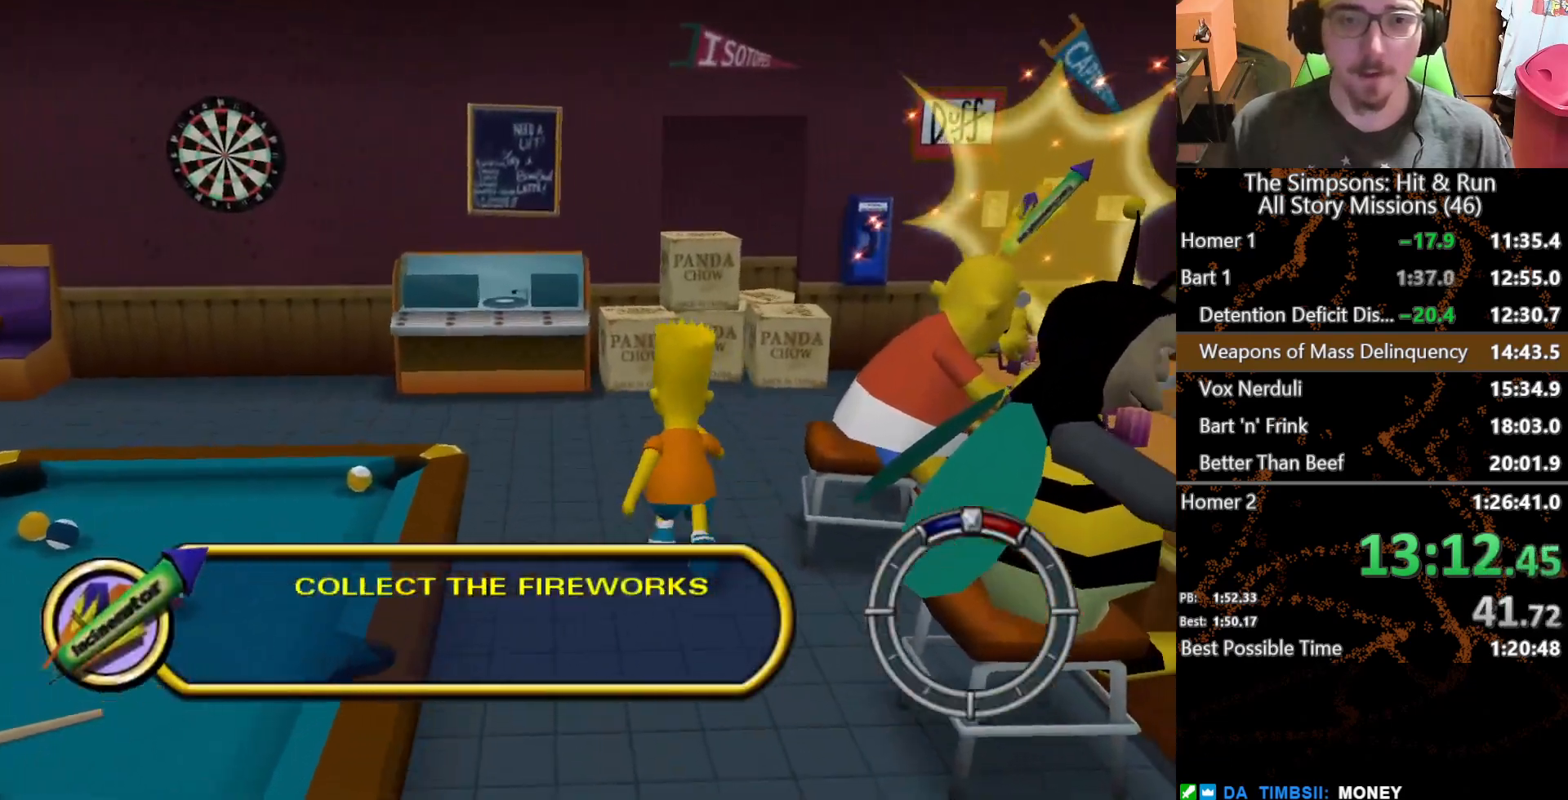
{"dt_ms": 500, "buttons": [], "left_stick": "up", "right_stick": "center", "button_events": []}
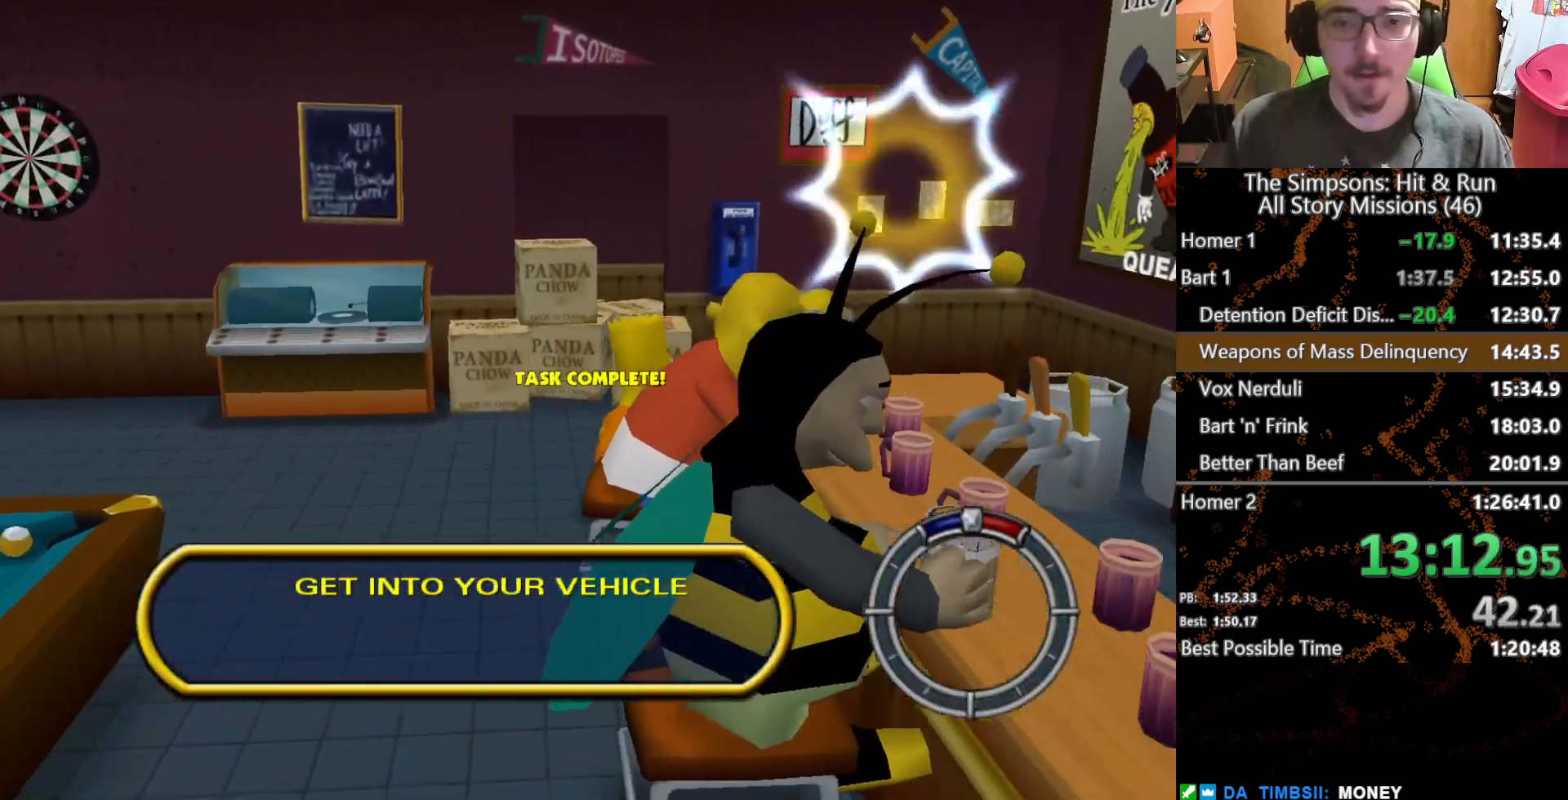
{"dt_ms": 500, "buttons": ["Y"], "left_stick": "down", "right_stick": "center", "button_events": [[467, "Y", "down"]]}
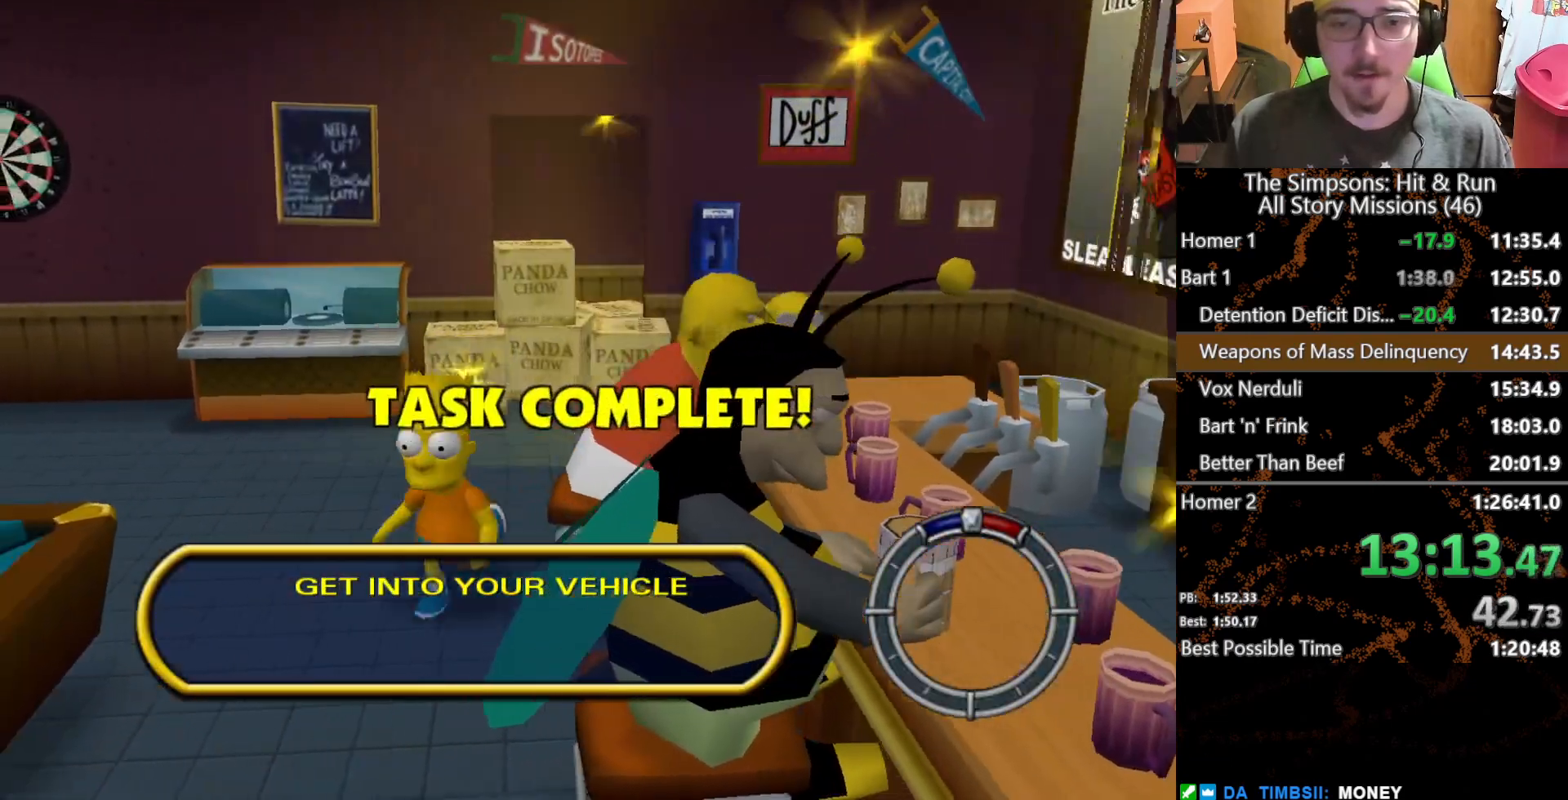
{"dt_ms": 500, "buttons": ["Y"], "left_stick": "down", "right_stick": "center", "button_events": [[50, "Y", "up"], [117, "Y", "down"], [333, "Y", "up"], [383, "Y", "down"], [450, "Y", "up"], [500, "Y", "down"]]}
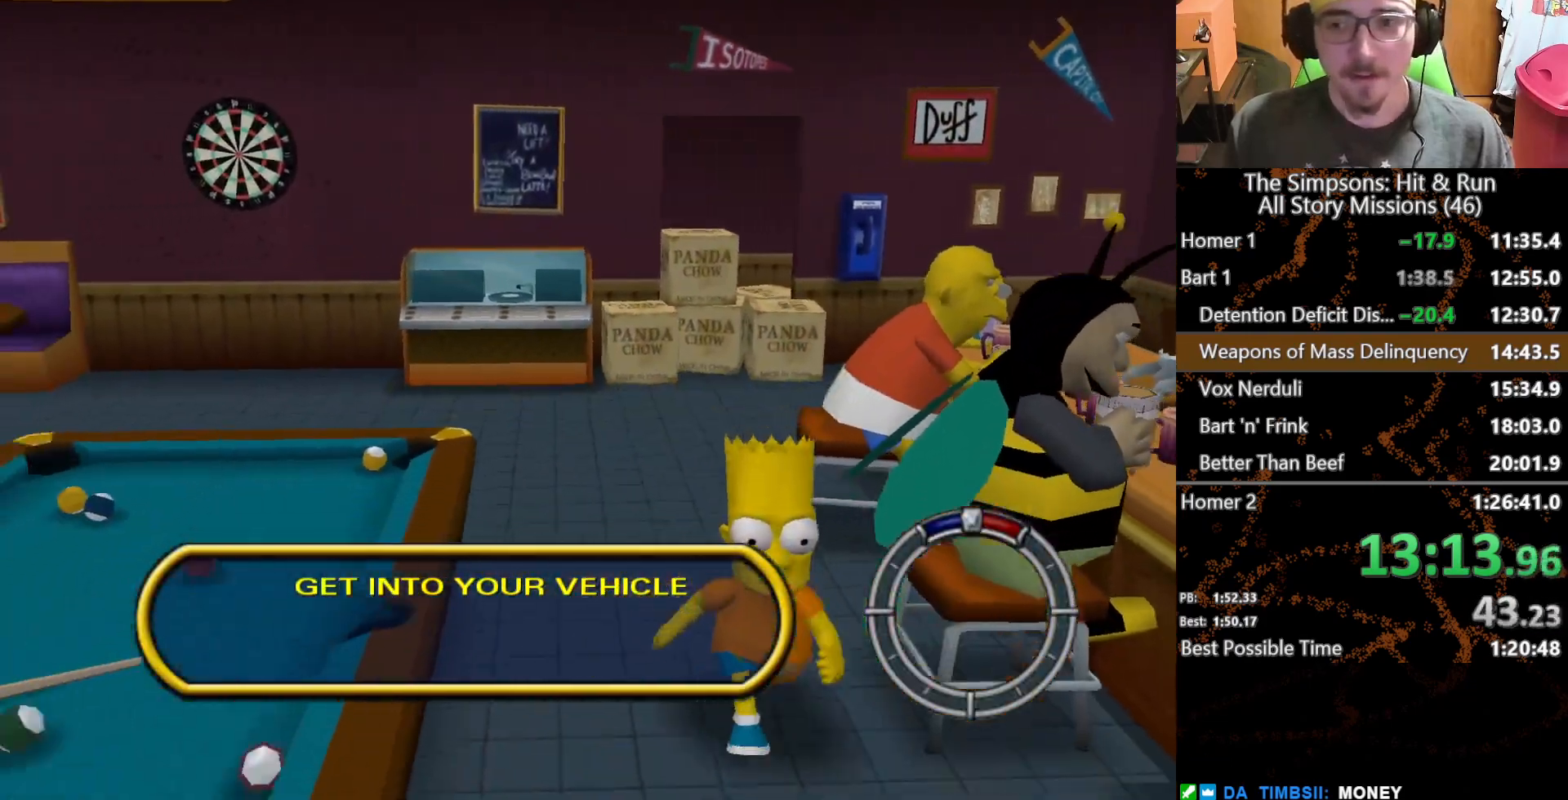
{"dt_ms": 500, "buttons": [], "left_stick": "down", "right_stick": "center", "button_events": [[200, "Y", "up"], [250, "Y", "down"], [317, "Y", "up"], [383, "Y", "down"], [450, "Y", "up"]]}
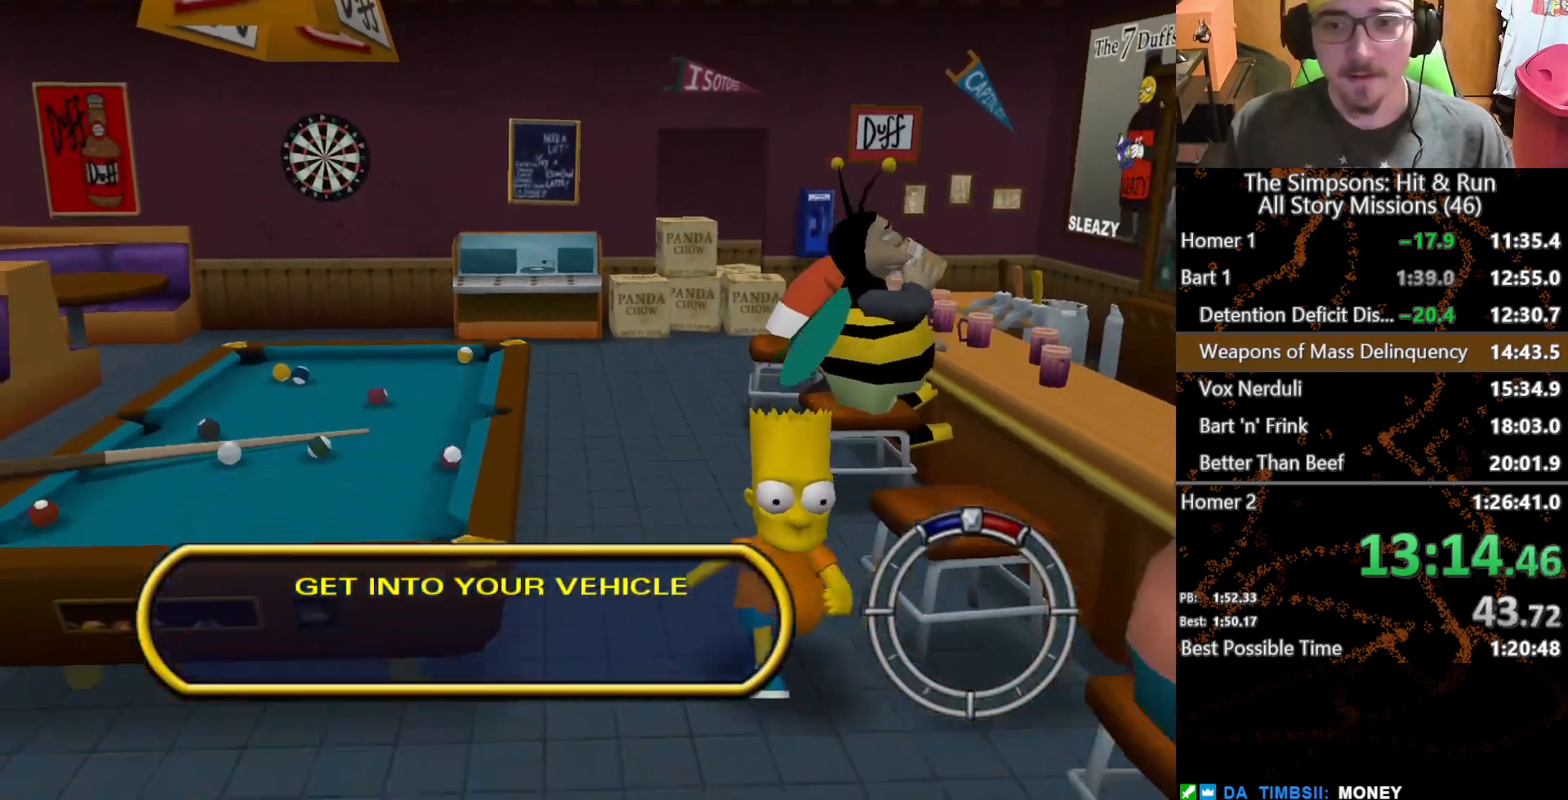
{"dt_ms": 500, "buttons": [], "left_stick": "down", "right_stick": "center", "button_events": [[17, "Y", "down"], [83, "Y", "up"], [133, "Y", "down"], [200, "Y", "up"], [283, "Y", "down"], [350, "Y", "up"], [400, "Y", "down"], [467, "Y", "up"]]}
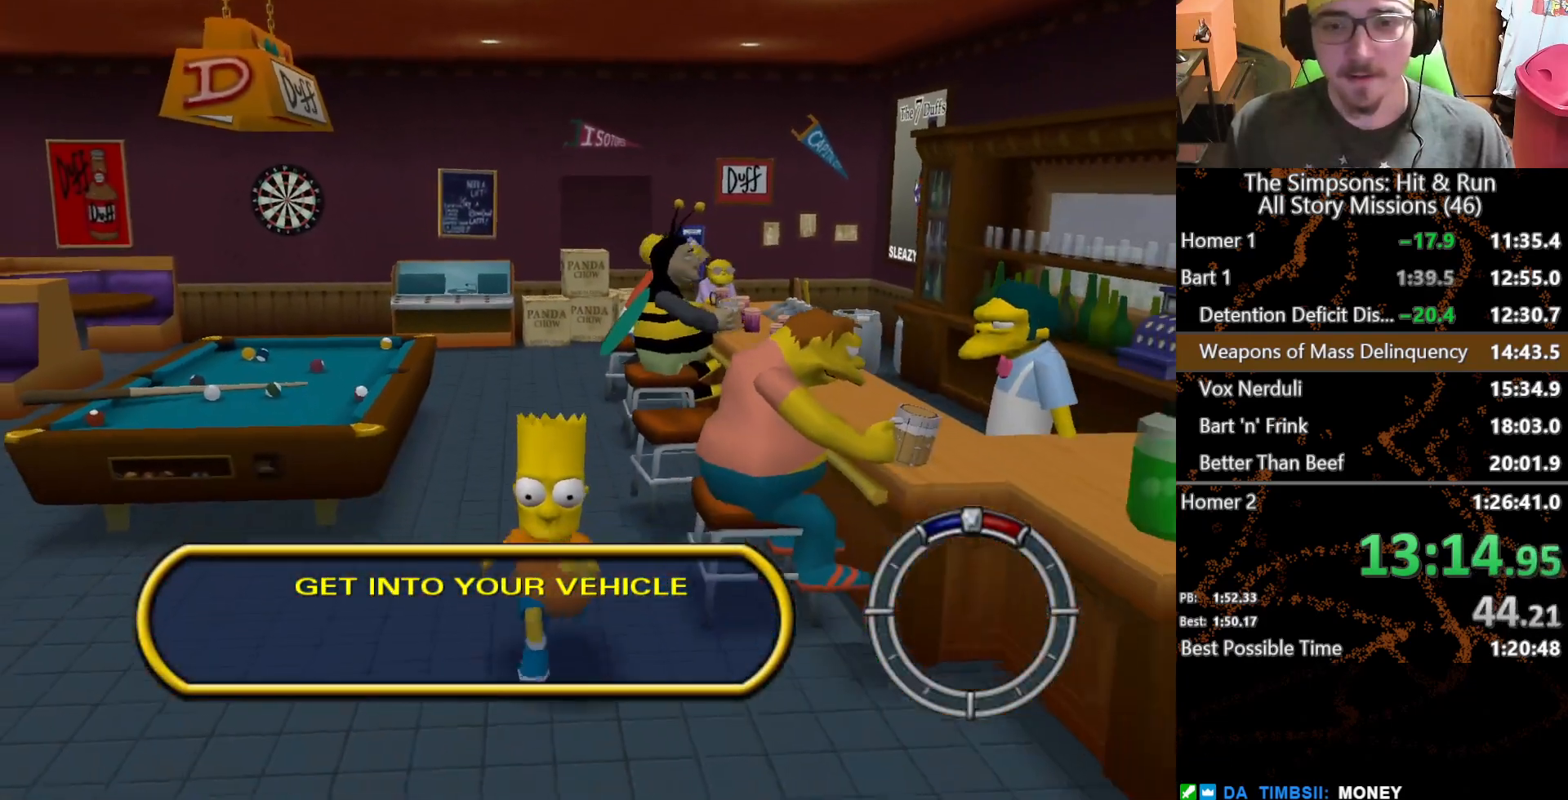
{"dt_ms": 500, "buttons": [], "left_stick": "down", "right_stick": "center", "button_events": [[17, "Y", "down"], [100, "Y", "up"], [150, "Y", "down"], [200, "Y", "up"], [267, "Y", "down"], [333, "Y", "up"], [400, "Y", "down"], [467, "Y", "up"]]}
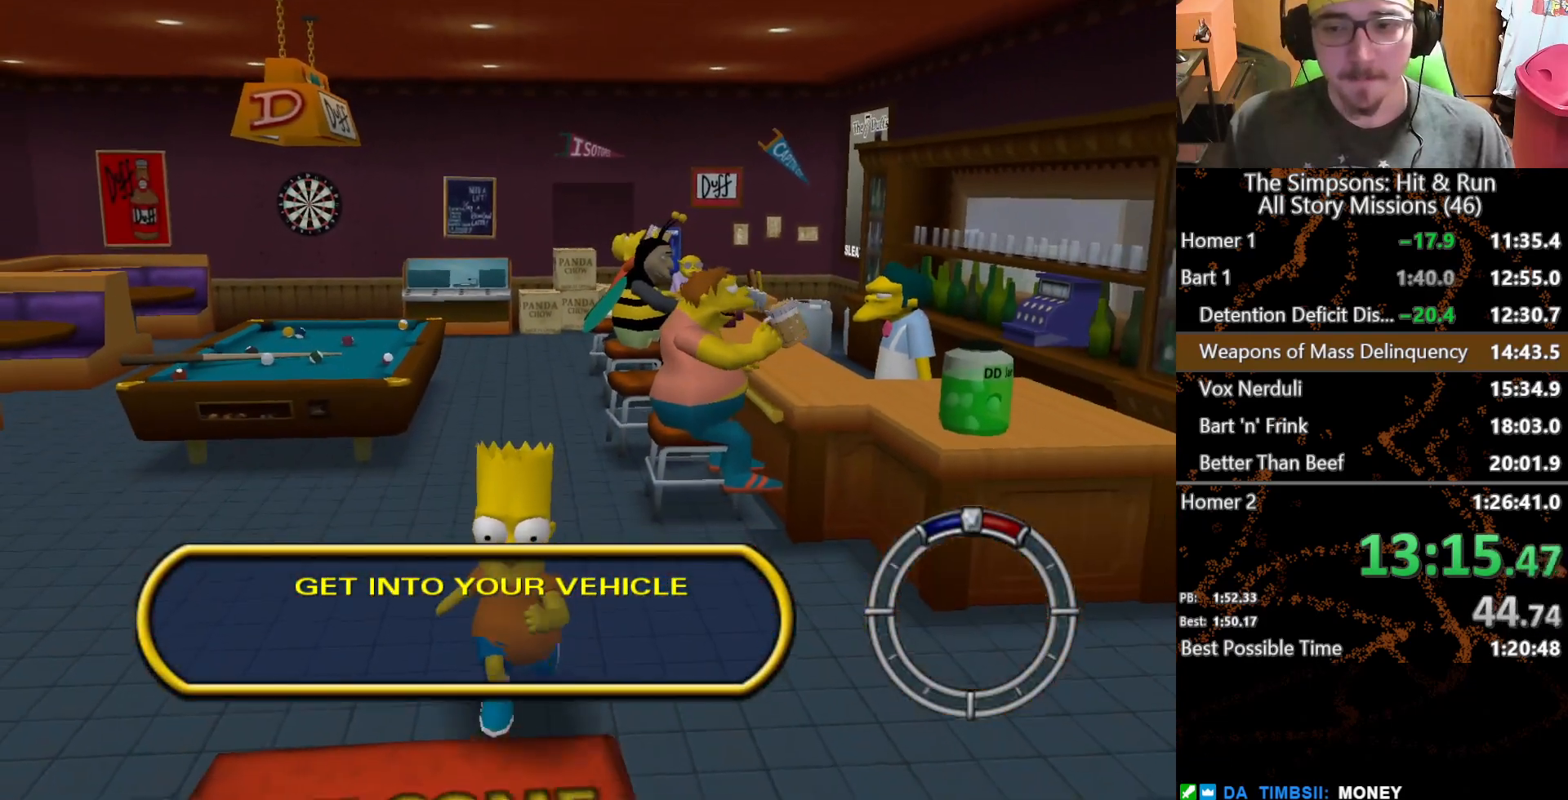
{"dt_ms": 500, "buttons": [], "left_stick": "down", "right_stick": "center", "button_events": [[50, "Y", "down"], [117, "Y", "up"], [200, "Y", "down"], [283, "Y", "up"], [333, "Y", "down"], [417, "Y", "up"]]}
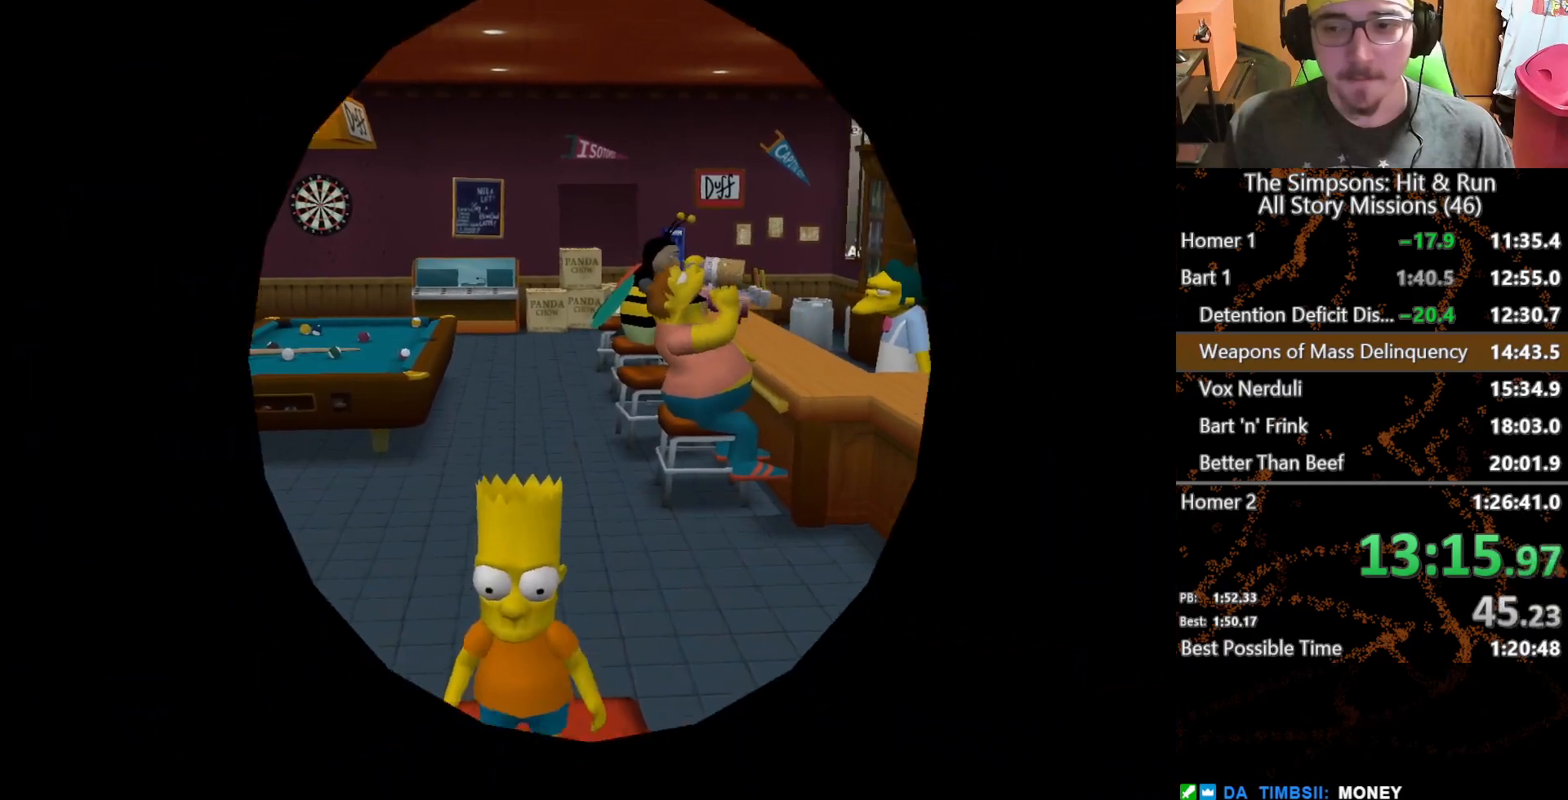
{"dt_ms": 500, "buttons": [], "left_stick": "center", "right_stick": "center", "button_events": []}
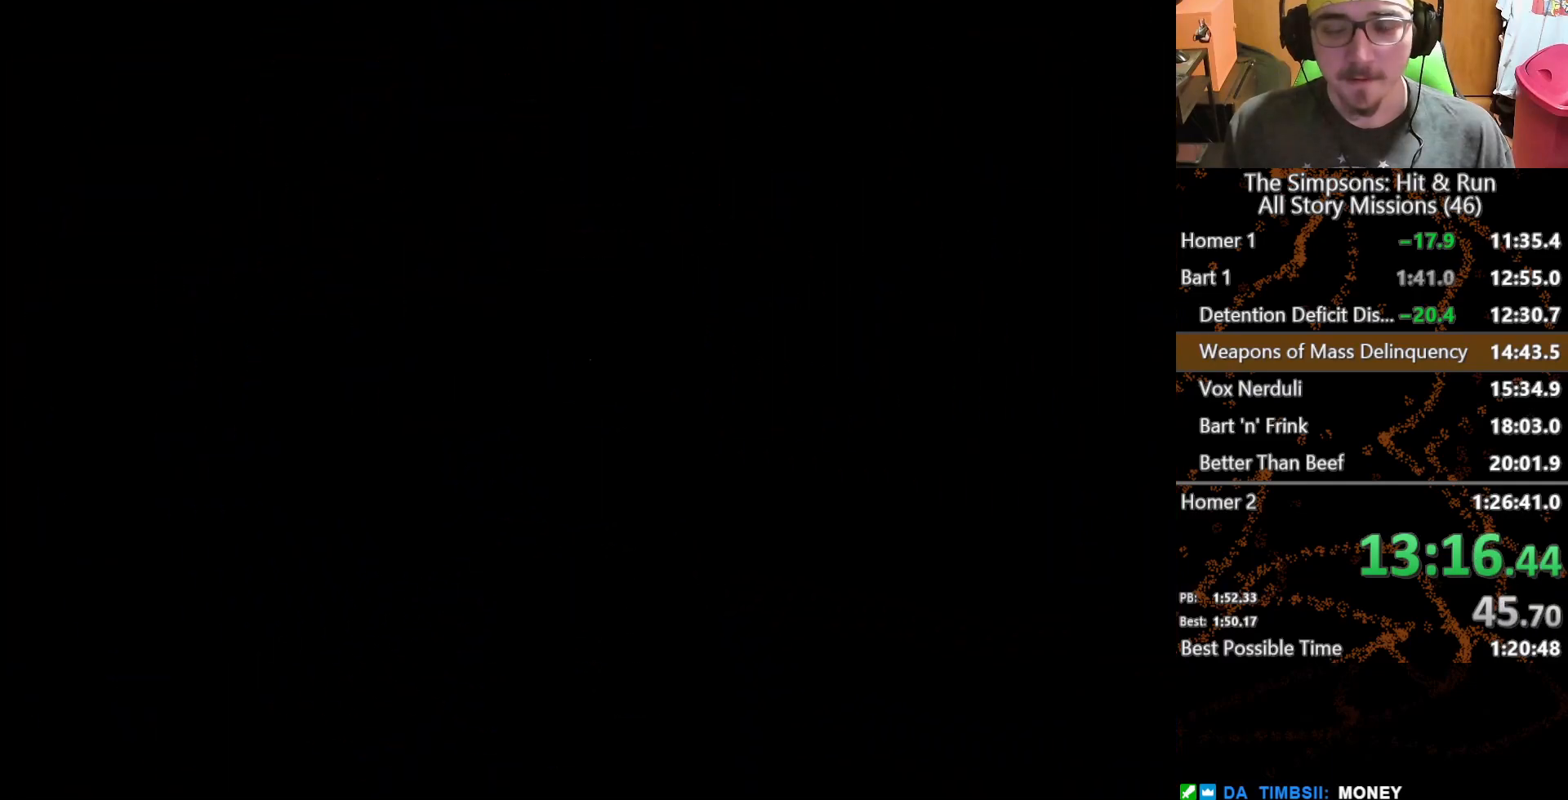
{"dt_ms": 500, "buttons": [], "left_stick": "center", "right_stick": "center", "button_events": []}
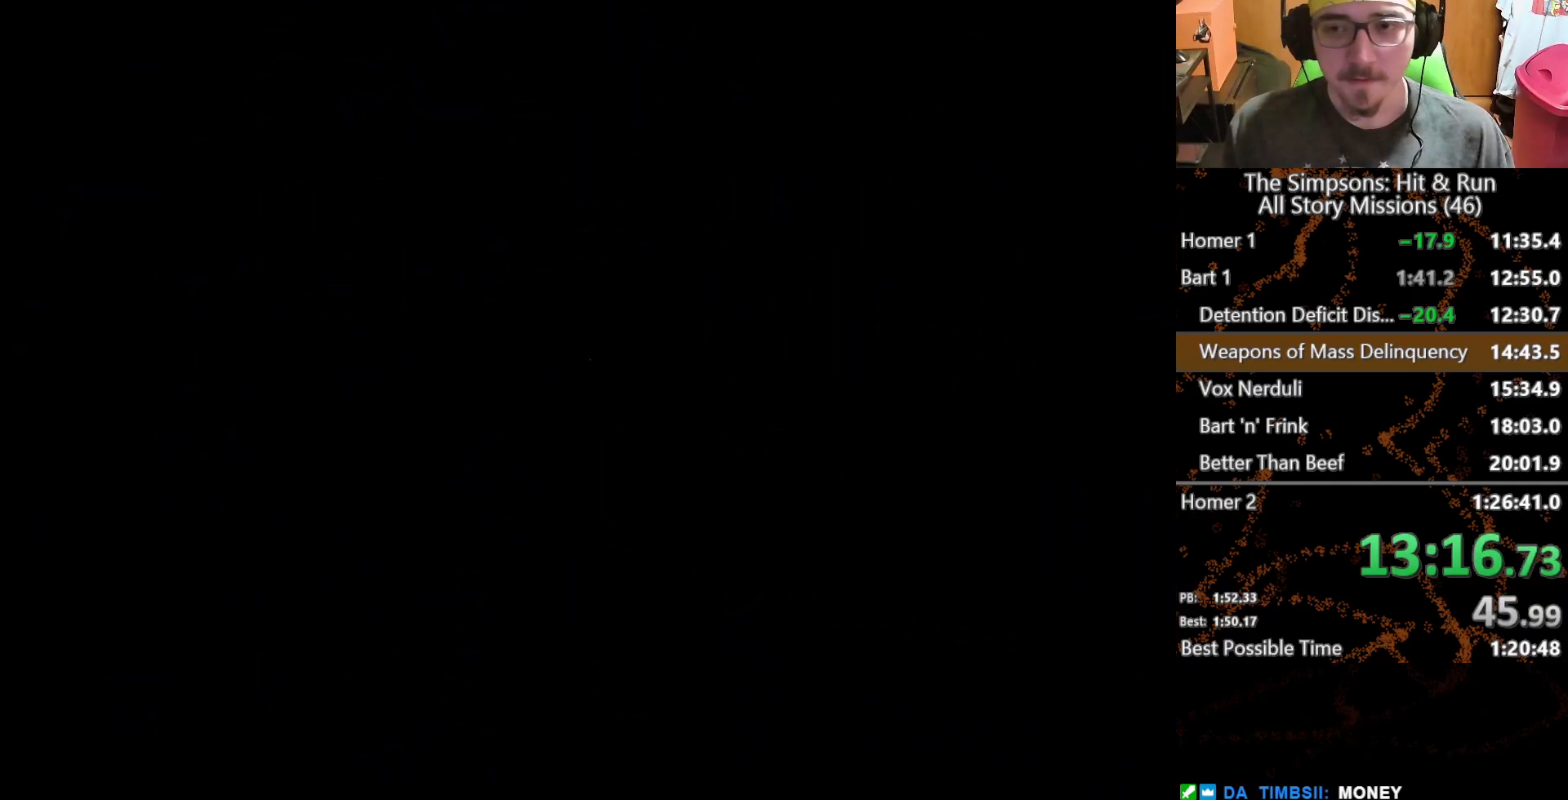
{"dt_ms": 500, "buttons": [], "left_stick": "up-left", "right_stick": "center", "button_events": []}
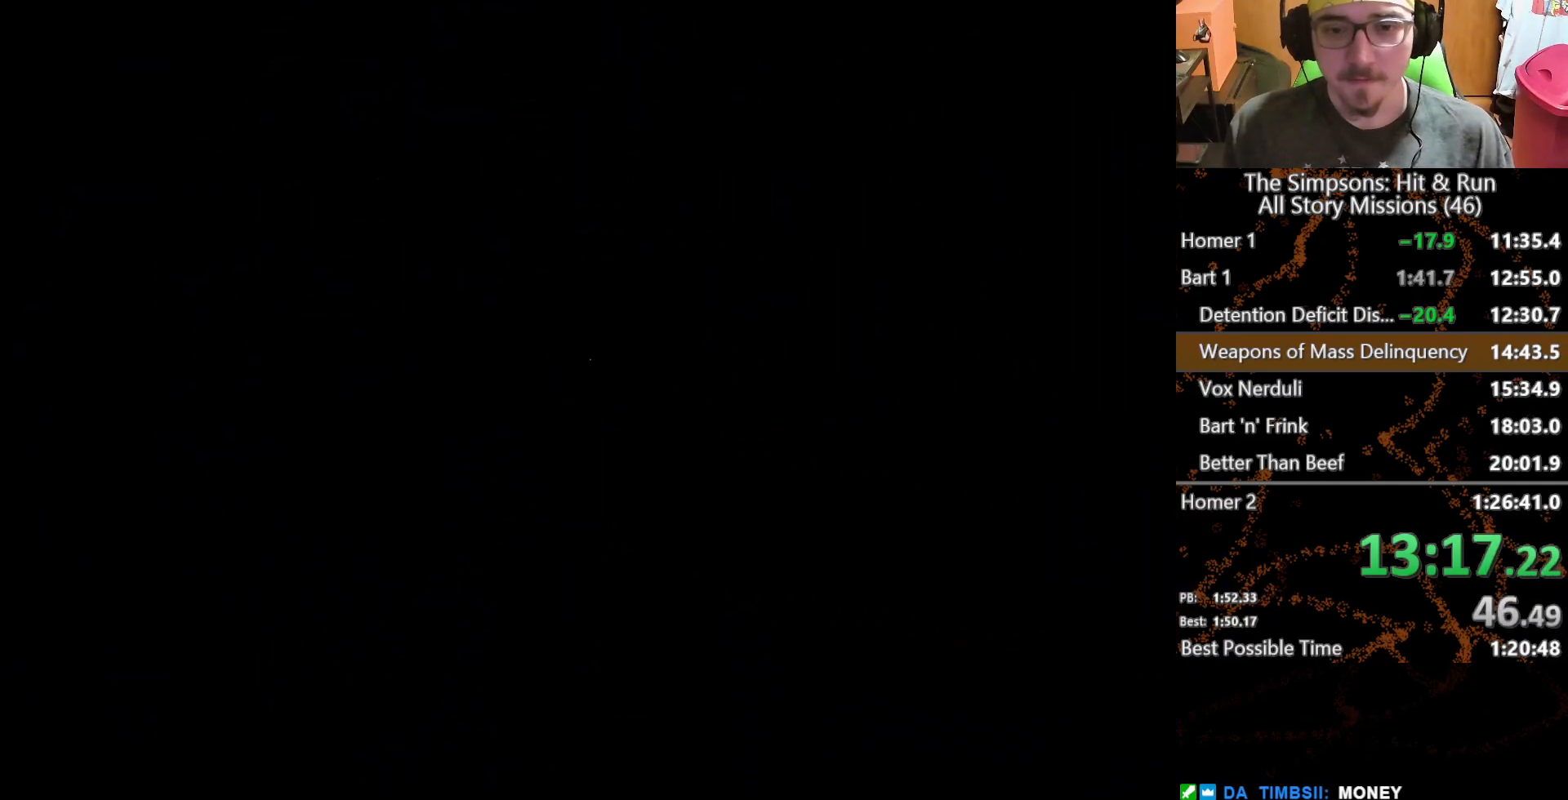
{"dt_ms": 500, "buttons": [], "left_stick": "left", "right_stick": "center", "button_events": []}
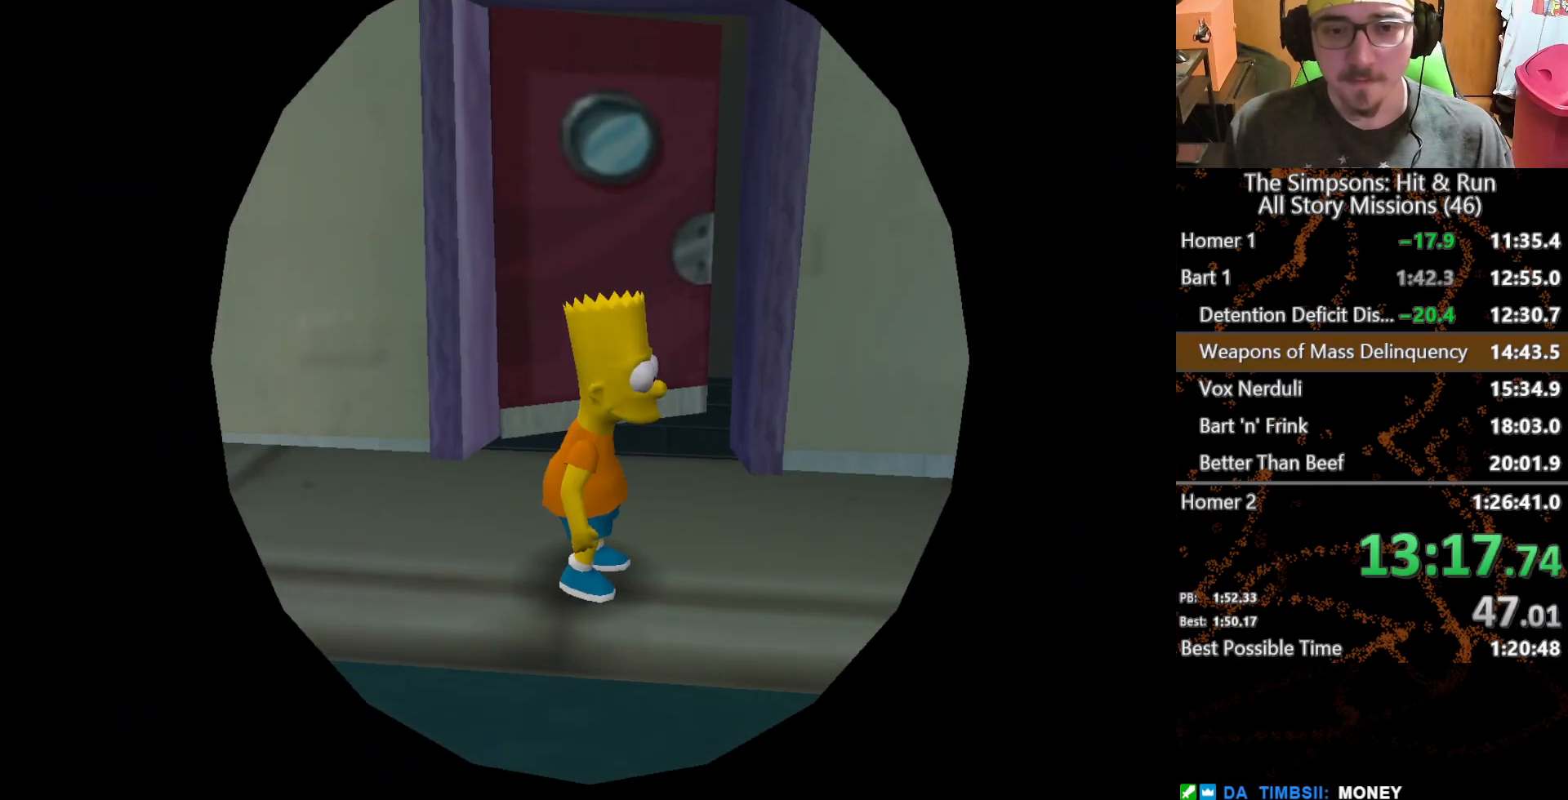
{"dt_ms": 500, "buttons": [], "left_stick": "left", "right_stick": "center", "button_events": []}
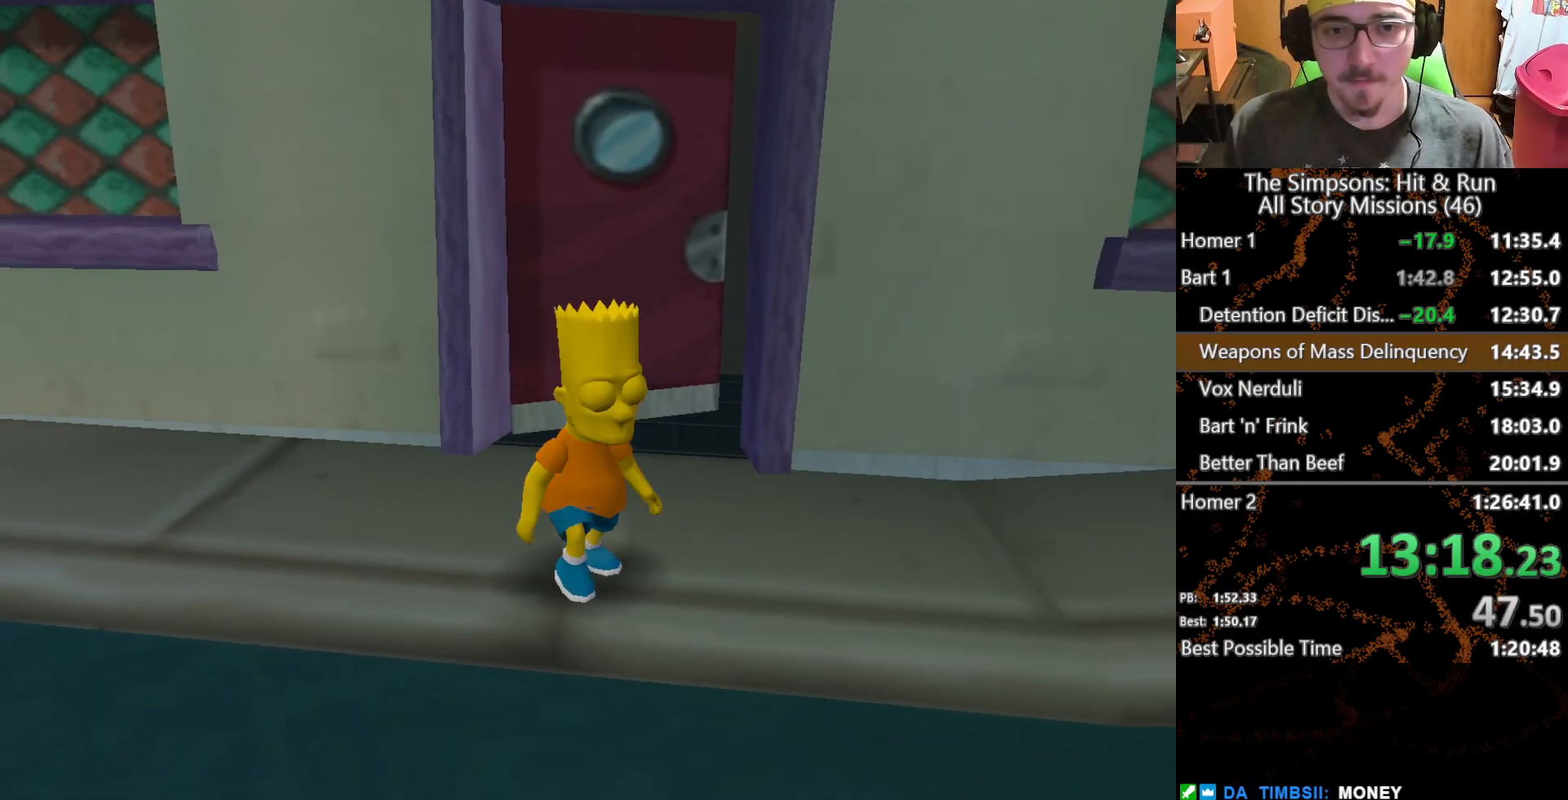
{"dt_ms": 500, "buttons": [], "left_stick": "left", "right_stick": "center", "button_events": []}
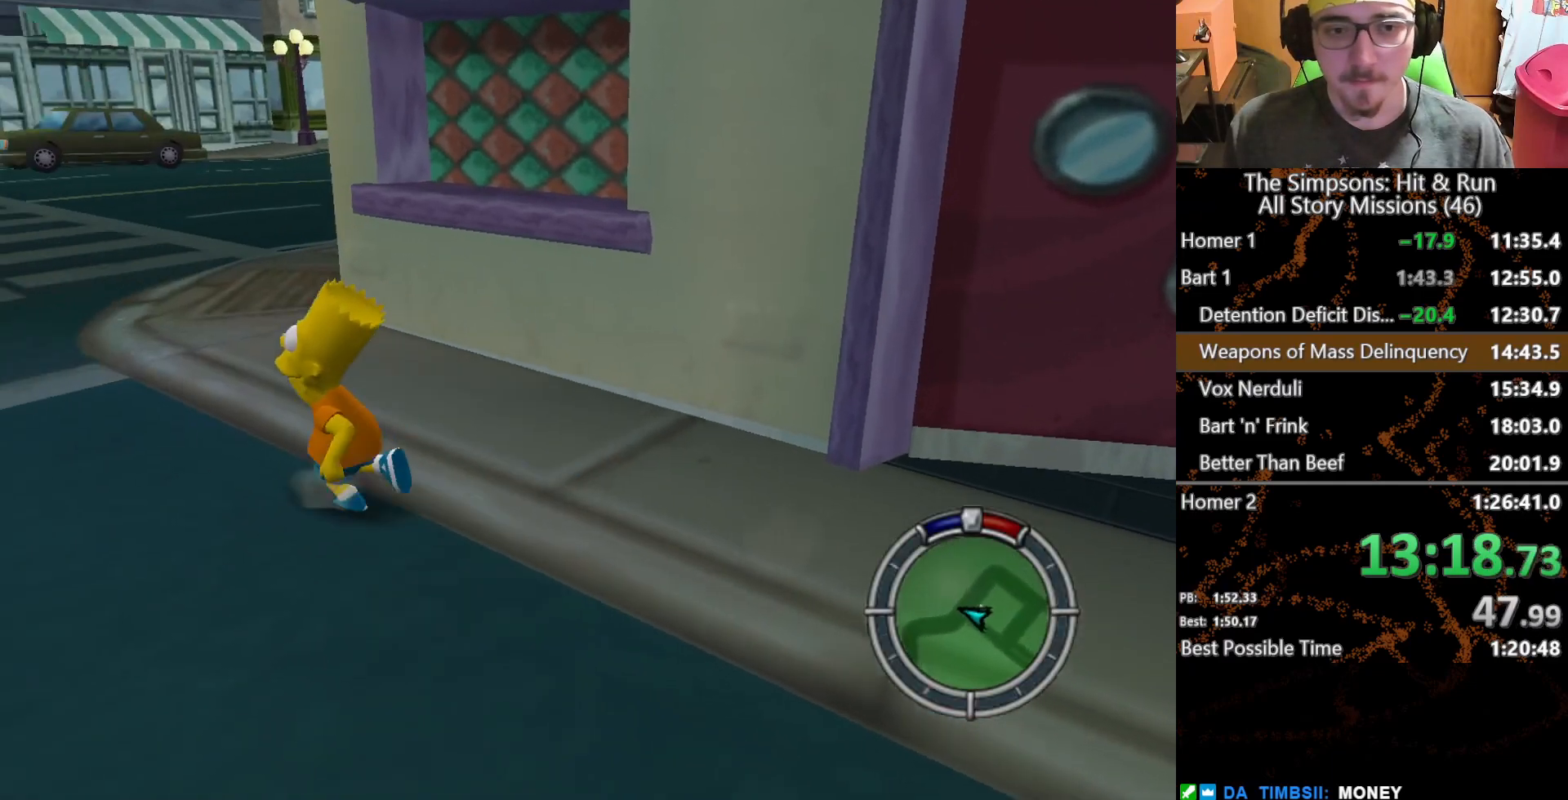
{"dt_ms": 500, "buttons": [], "left_stick": "left", "right_stick": "center", "button_events": [[67, "Y", "down"], [167, "Y", "up"], [250, "Y", "down"], [317, "Y", "up"], [383, "Y", "down"], [467, "Y", "up"]]}
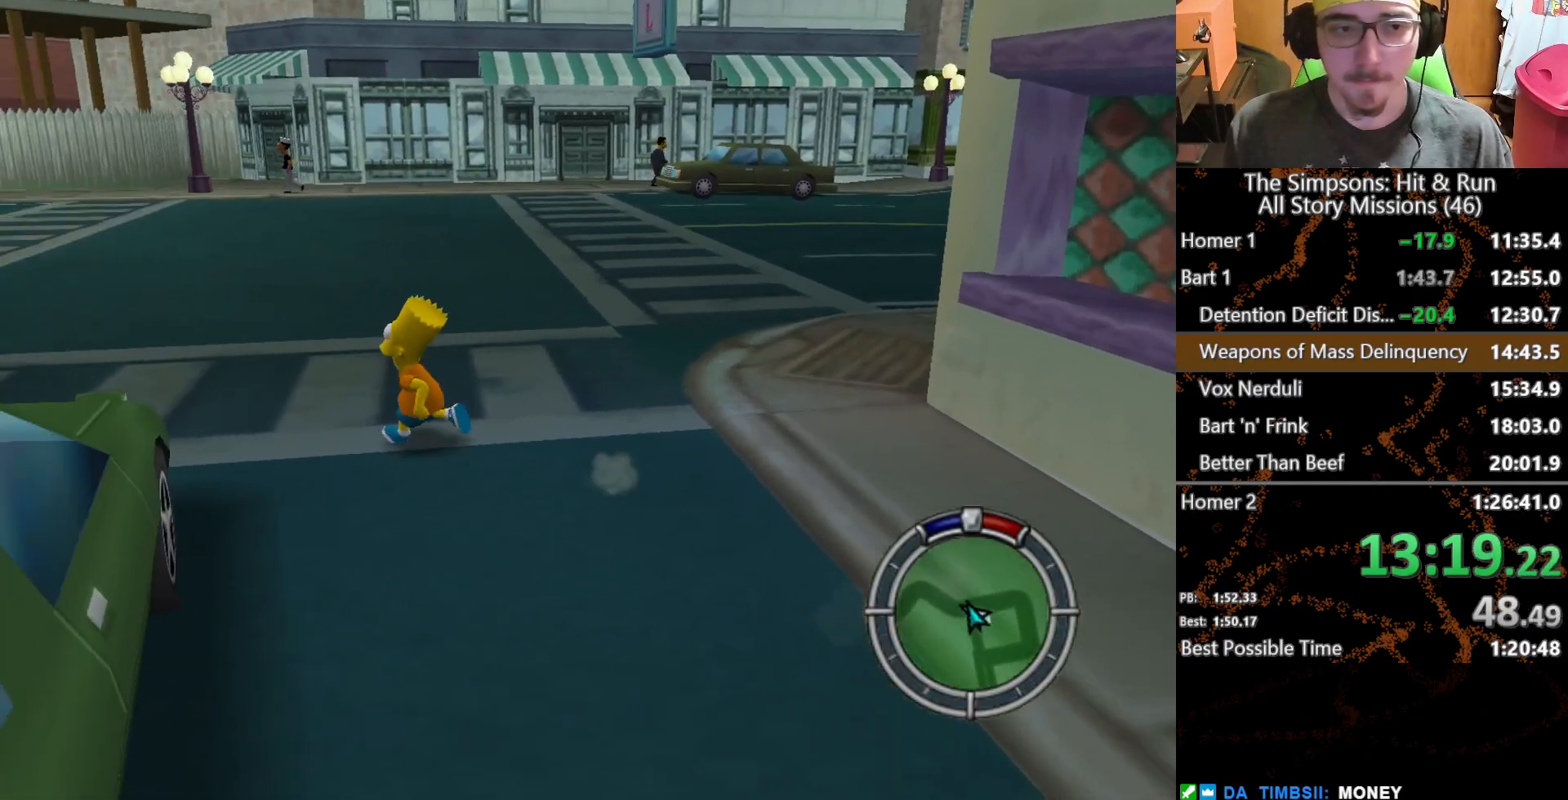
{"dt_ms": 500, "buttons": [], "left_stick": "down", "right_stick": "center", "button_events": [[50, "Y", "down"], [233, "Y", "up"]]}
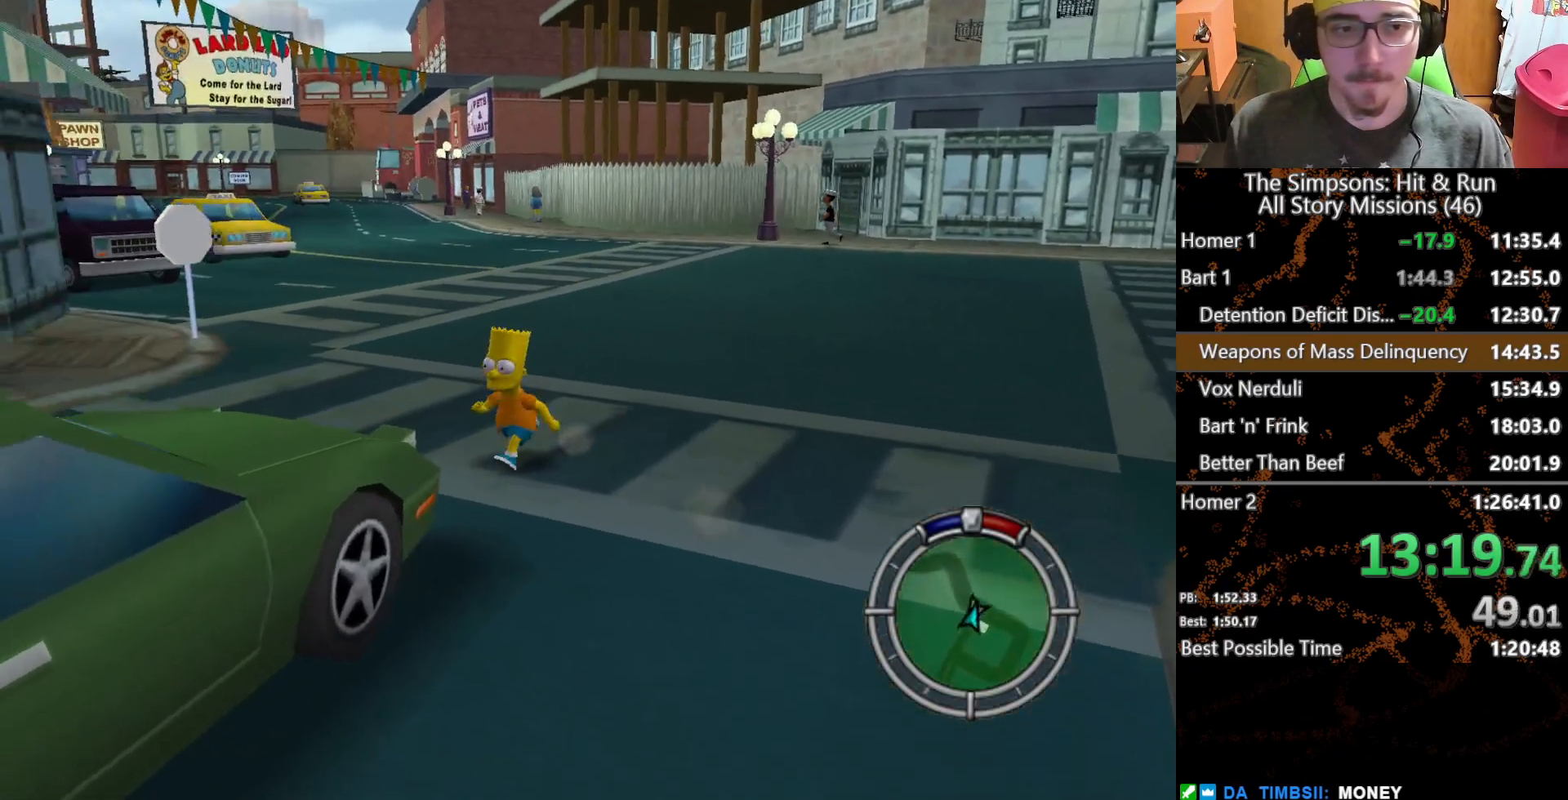
{"dt_ms": 500, "buttons": ["L2"], "left_stick": "center", "right_stick": "center", "button_events": [[117, "Y", "down"], [217, "Y", "up"], [267, "Y", "down"], [350, "Y", "up"], [417, "L2", "down"]]}
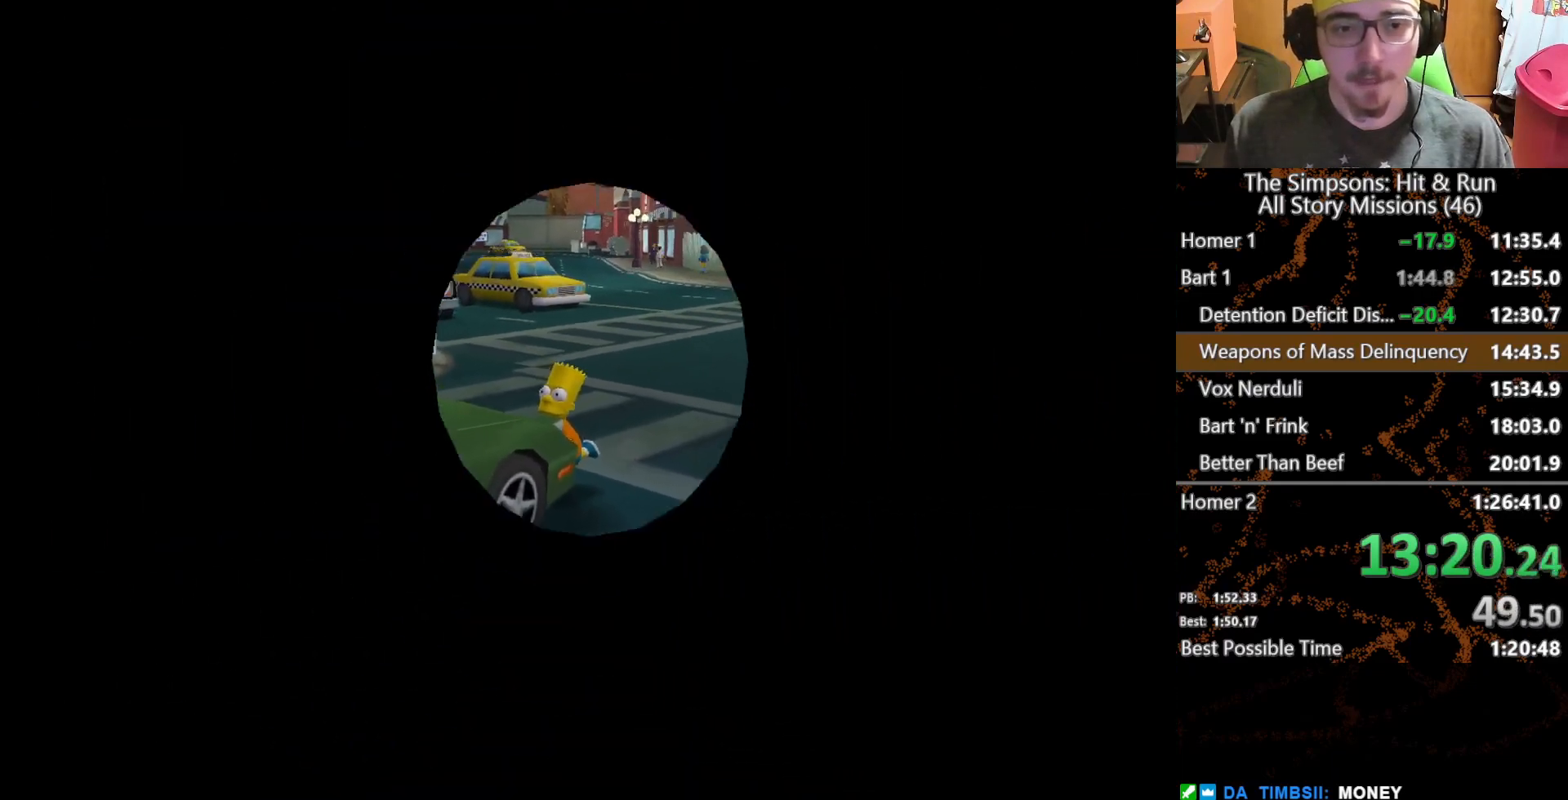
{"dt_ms": 500, "buttons": [], "left_stick": "center", "right_stick": "center", "button_events": [[200, "L2", "up"]]}
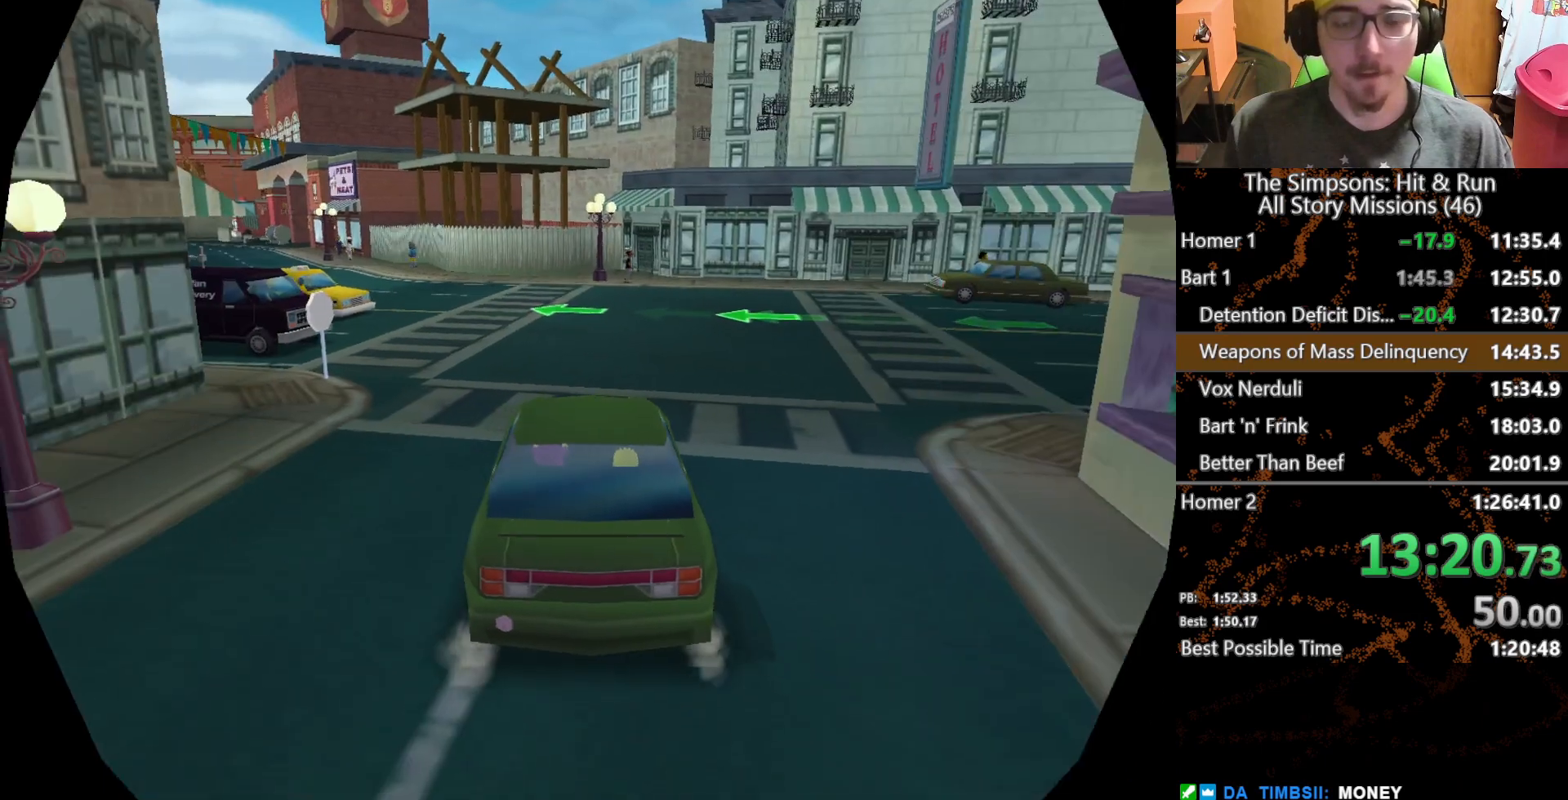
{"dt_ms": 500, "buttons": [], "left_stick": "center", "right_stick": "center", "button_events": []}
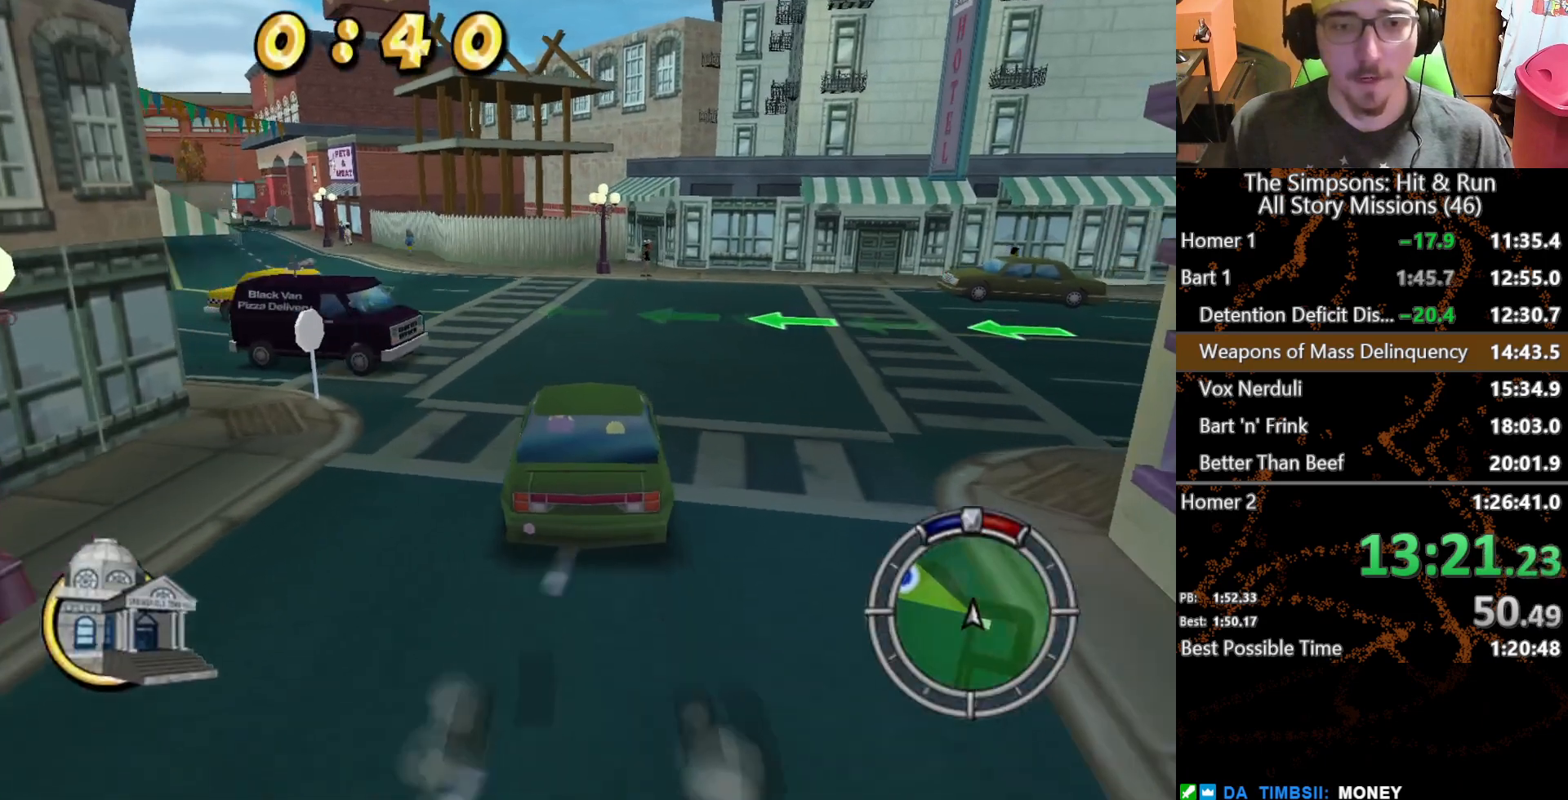
{"dt_ms": 500, "buttons": [], "left_stick": "left", "right_stick": "center", "button_events": []}
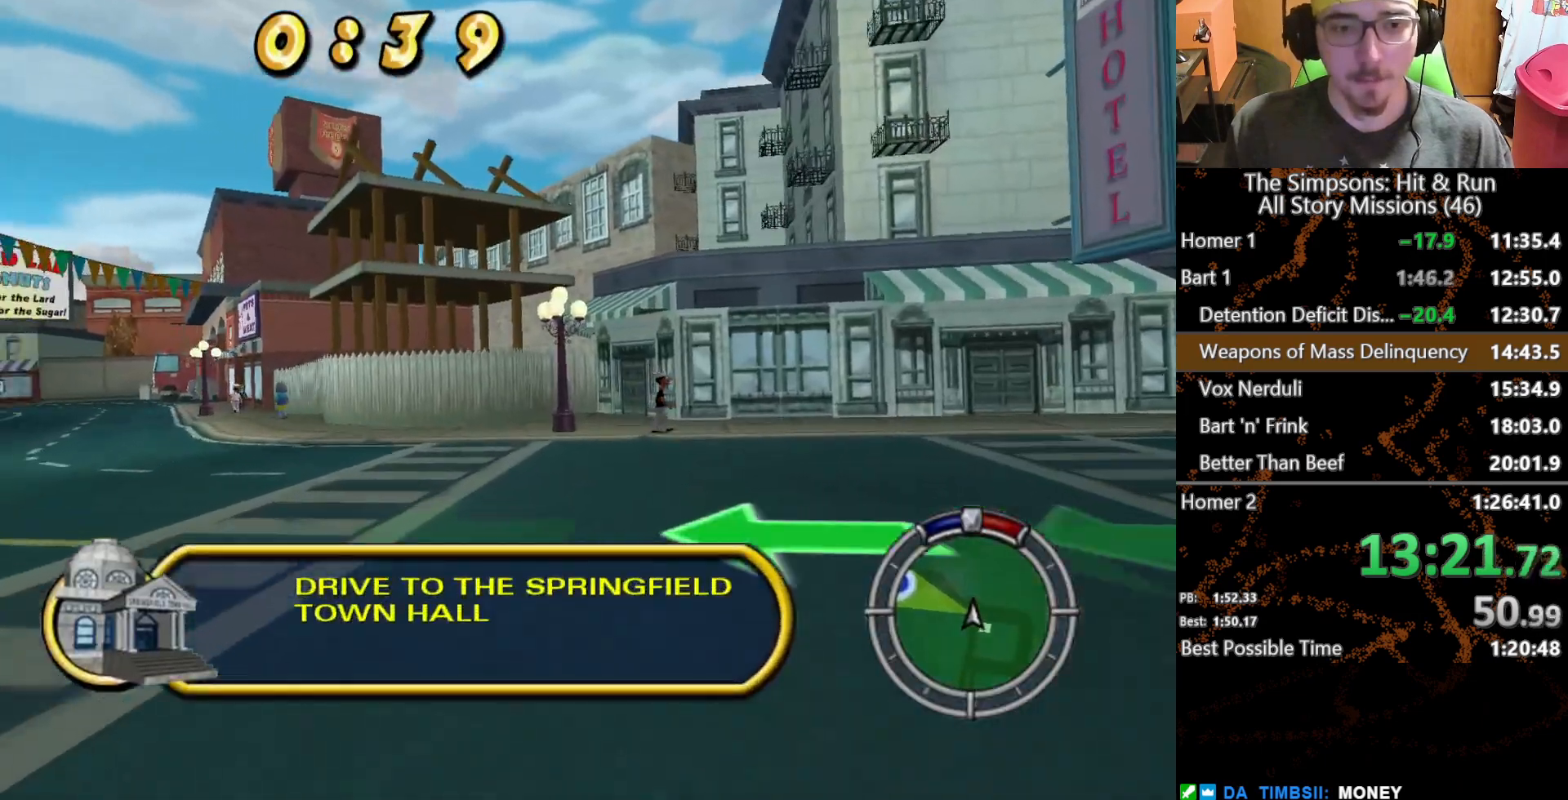
{"dt_ms": 500, "buttons": [], "left_stick": "center", "right_stick": "center", "button_events": []}
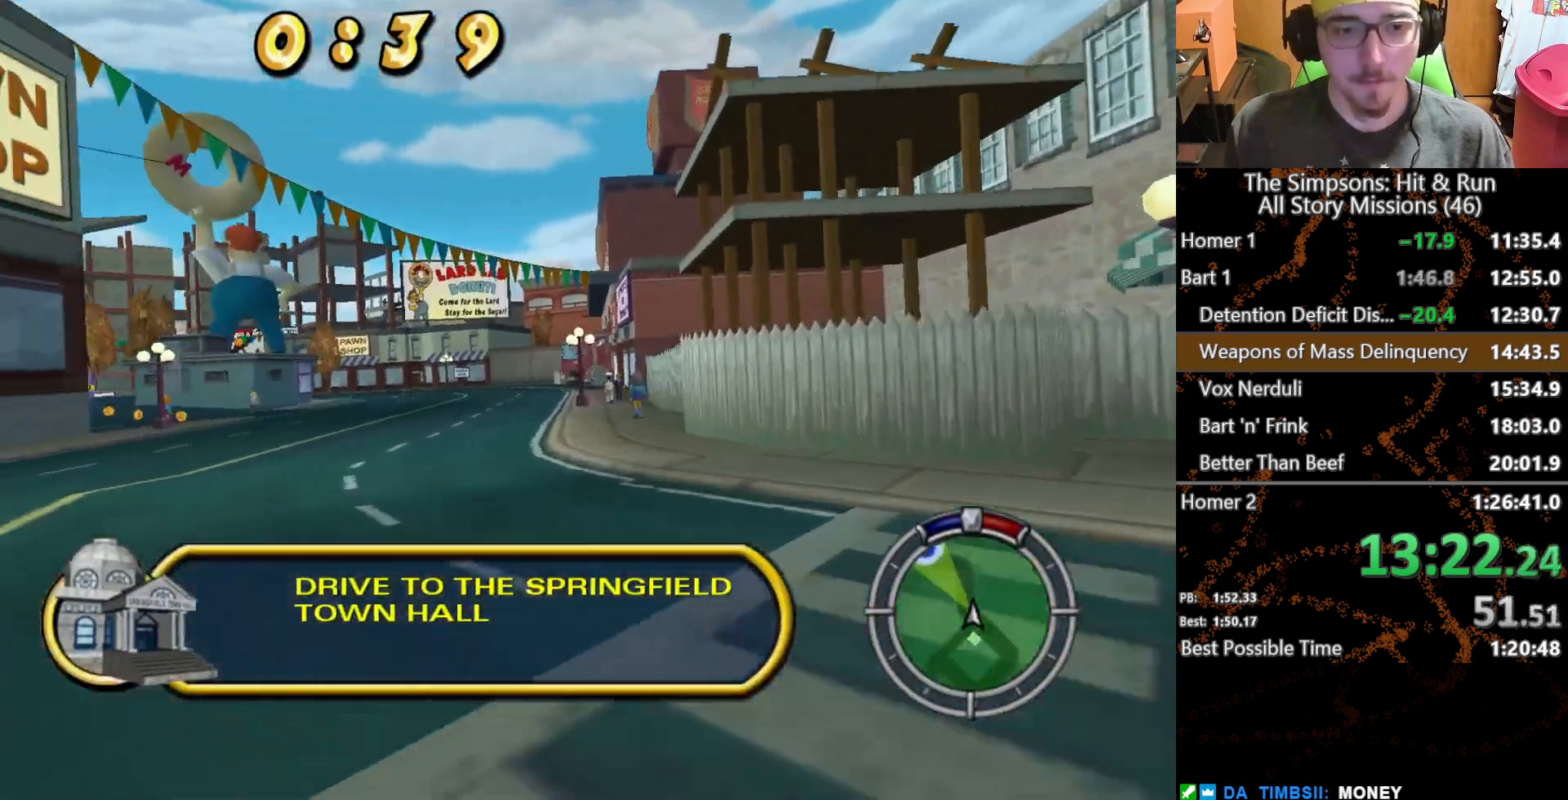
{"dt_ms": 500, "buttons": [], "left_stick": "center", "right_stick": "center", "button_events": []}